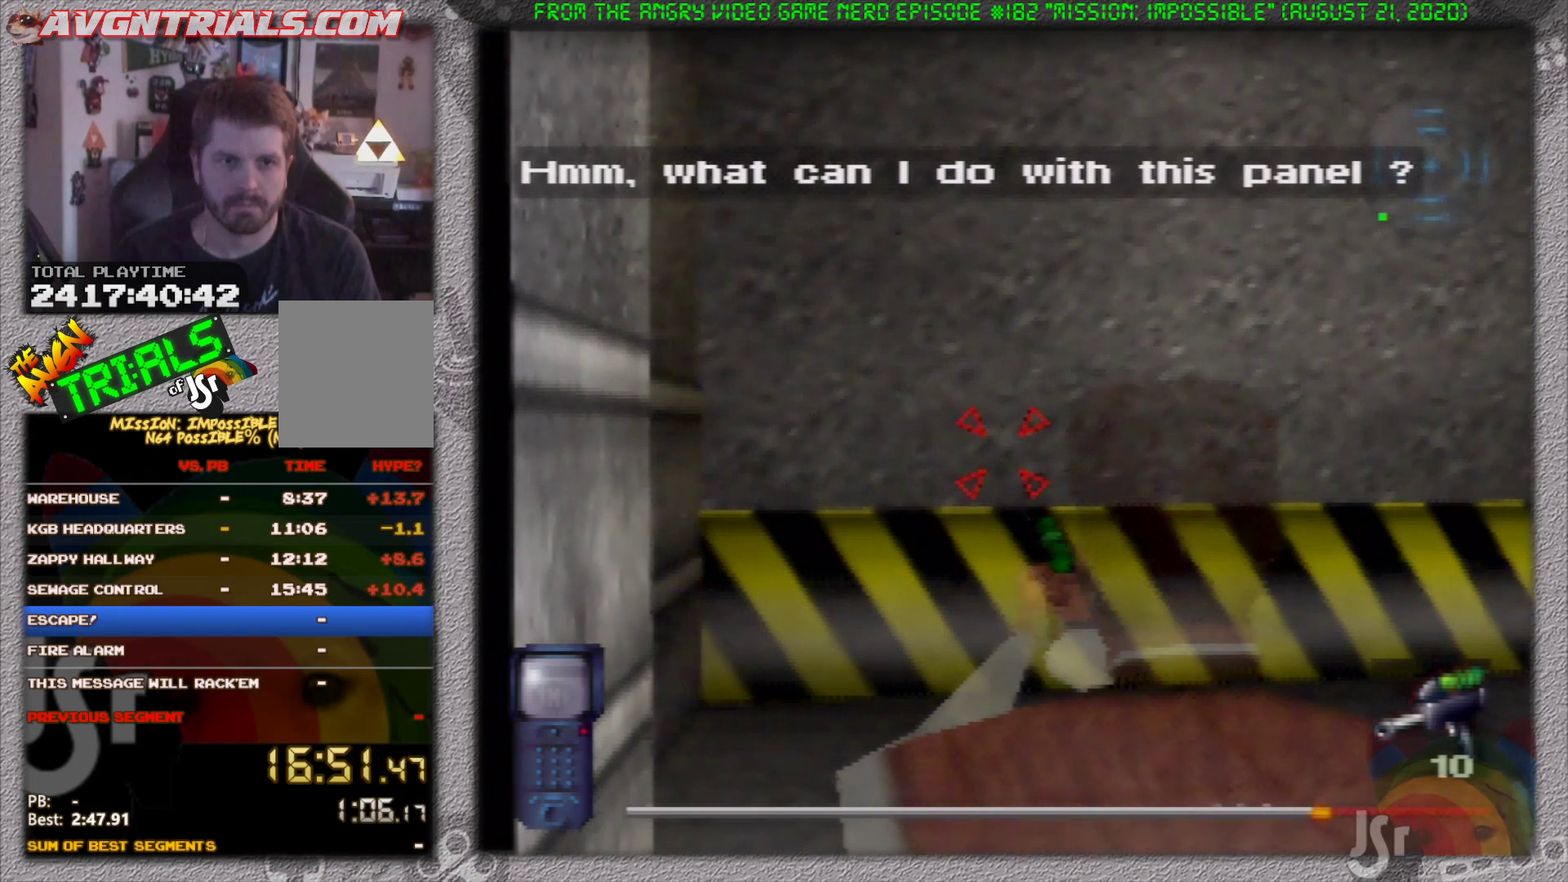
Gameplay with a controller (Nintendo layout); each line is a JSON object with the inputs held at the frame after it (dt_ms = milliseconds from this image to that frame). "events" lists button and stick changes between this image and that frame as [ms after this image, input, new state], when the widget could be followed in between. Not read: L3 R3 Z.
{"dt_ms": 500, "buttons": ["R1"], "left_stick": "center", "events": []}
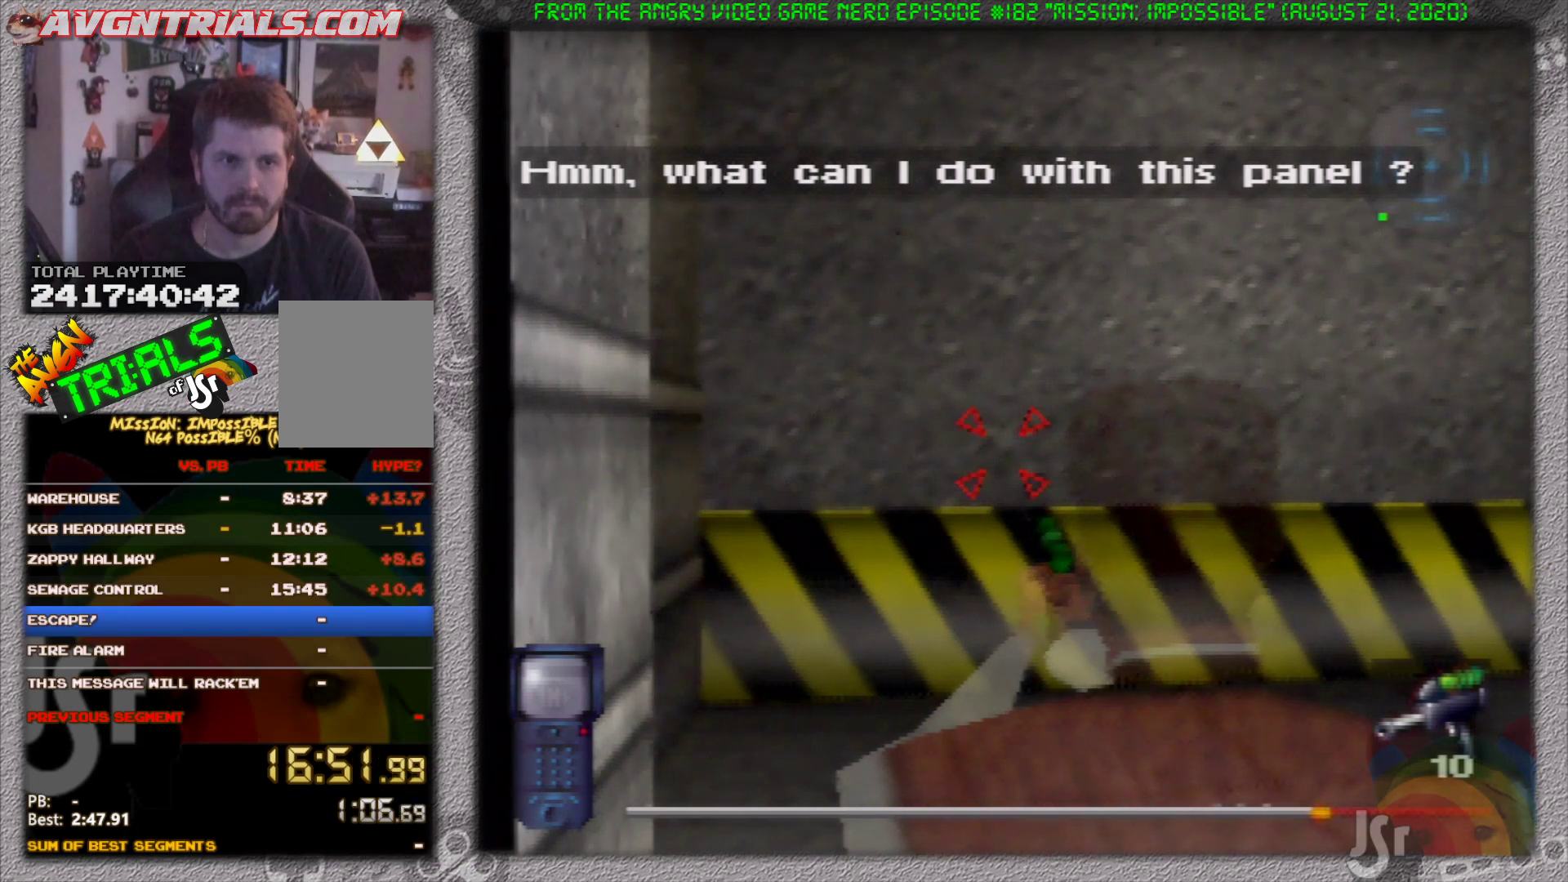
{"dt_ms": 500, "buttons": ["R1"], "left_stick": "center", "events": []}
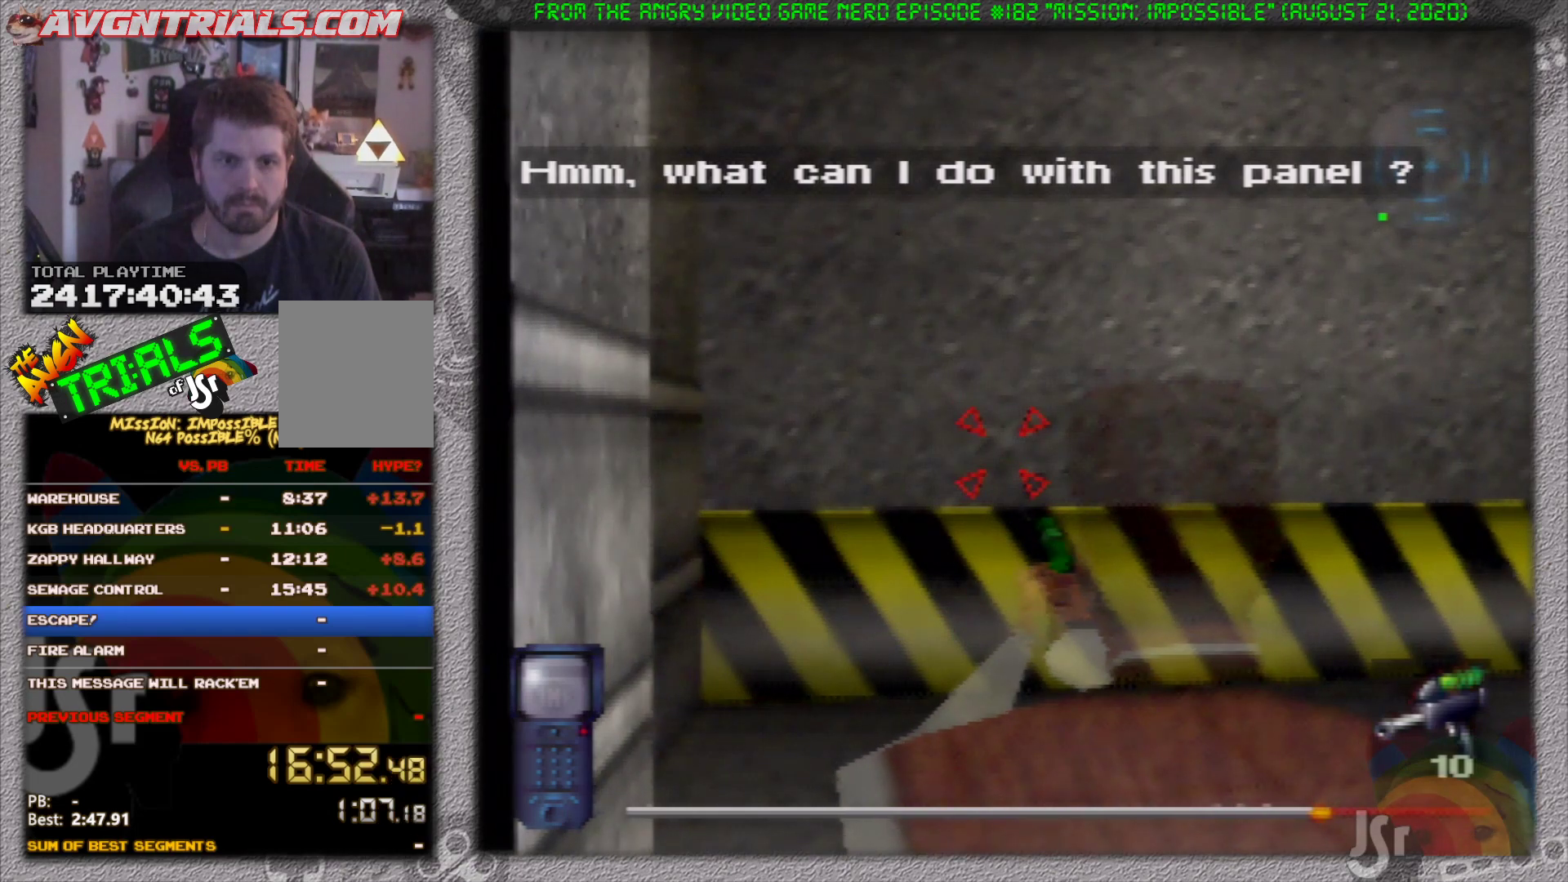
{"dt_ms": 1000, "buttons": [], "left_stick": "down", "events": [[467, "R1", "up"], [517, "left_stick", "left"], [783, "left_stick", "down-left"], [983, "left_stick", "down"]]}
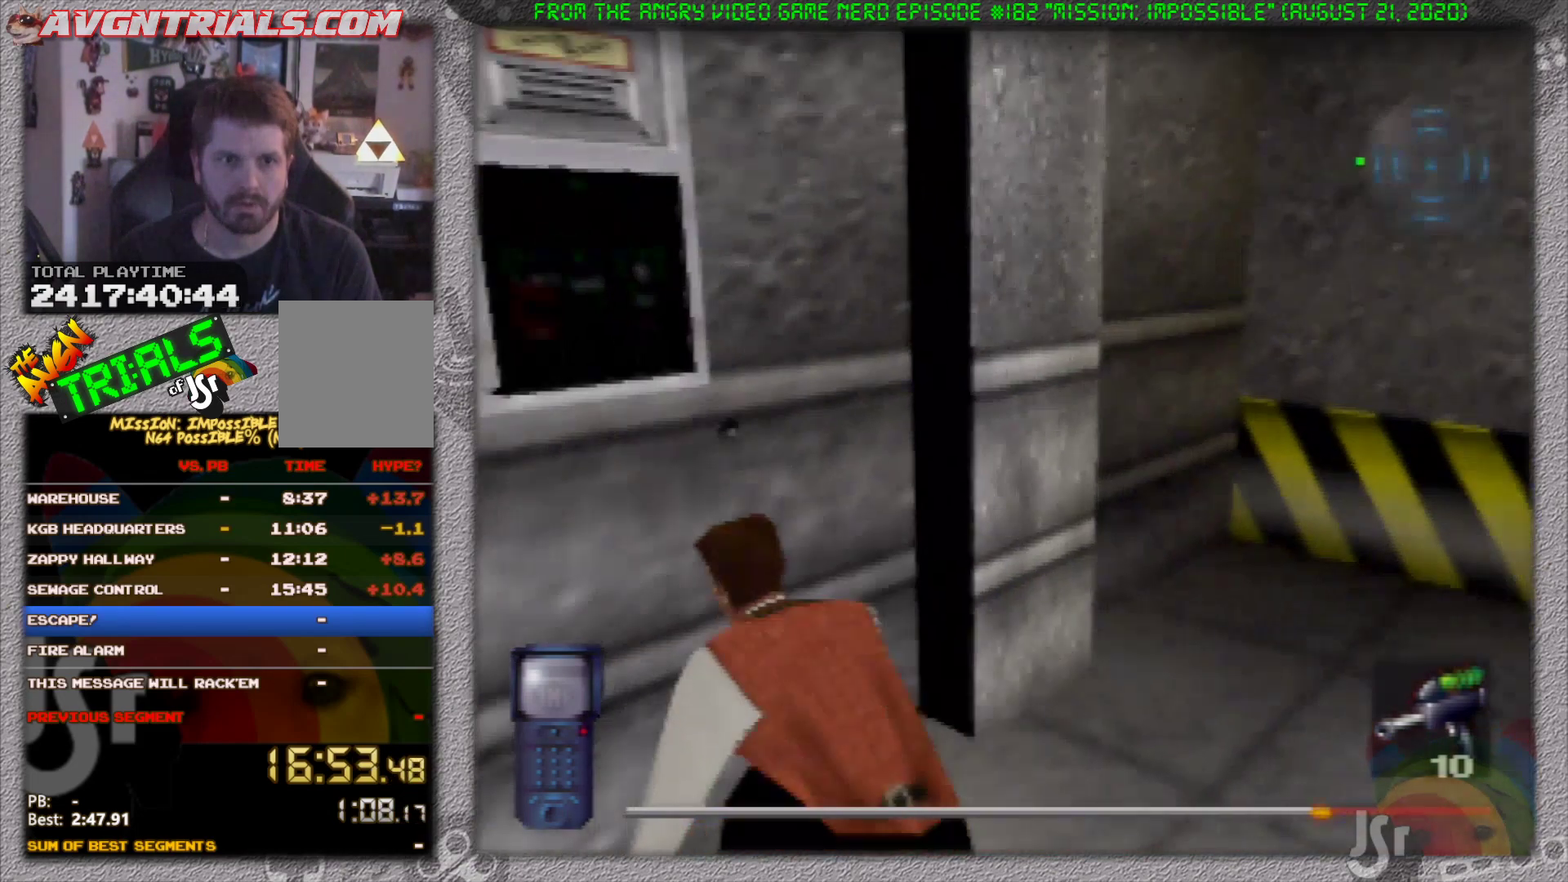
{"dt_ms": 500, "buttons": [], "left_stick": "center", "events": [[300, "left_stick", "center"]]}
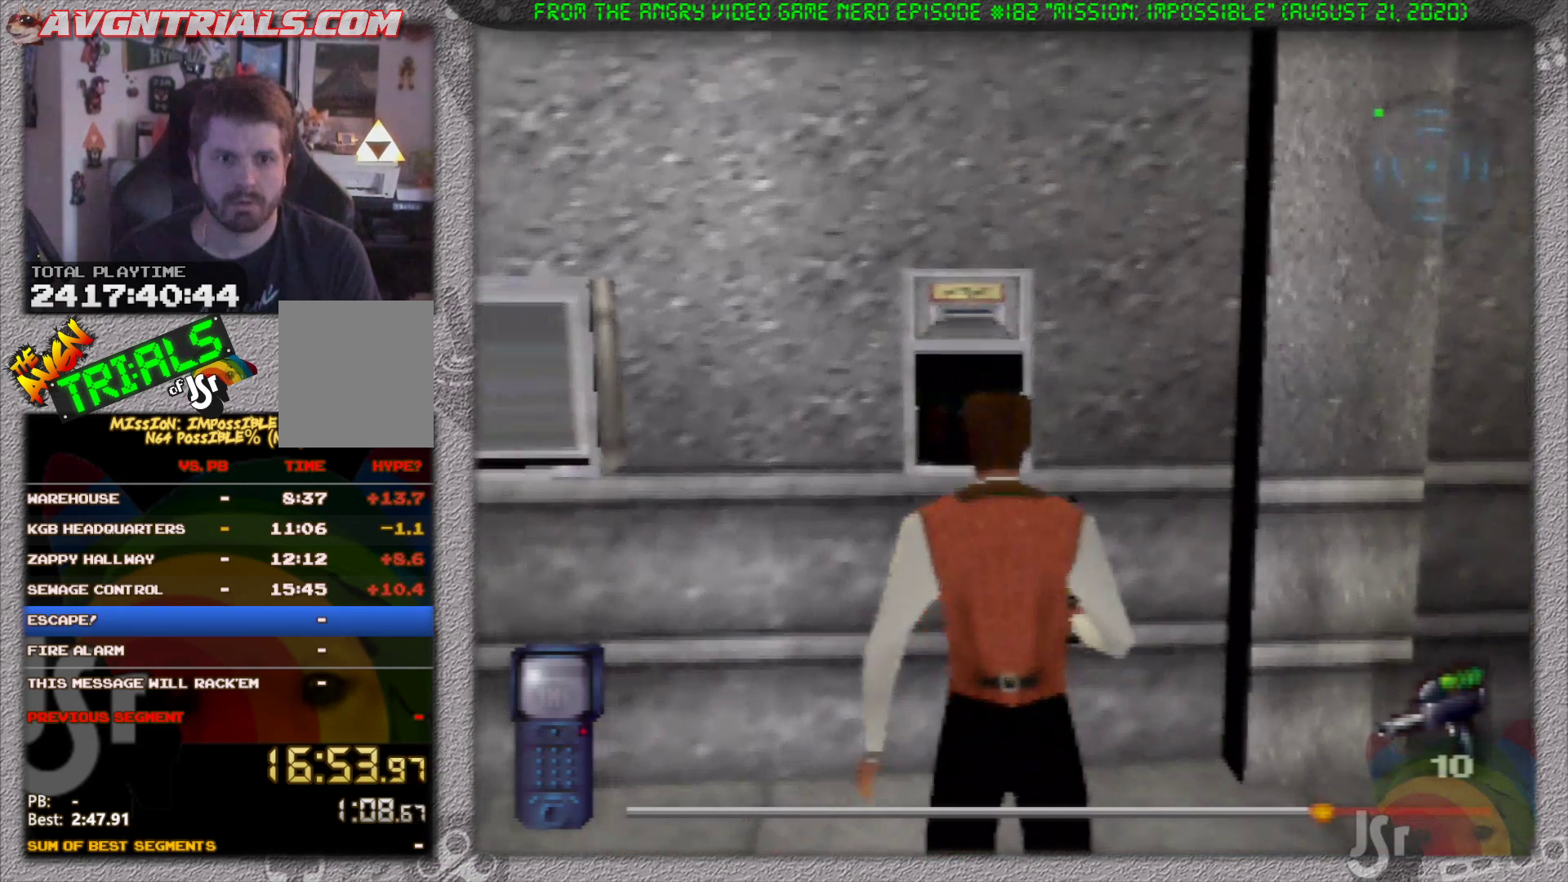
{"dt_ms": 500, "buttons": [], "left_stick": "right", "events": [[33, "left_stick", "right"]]}
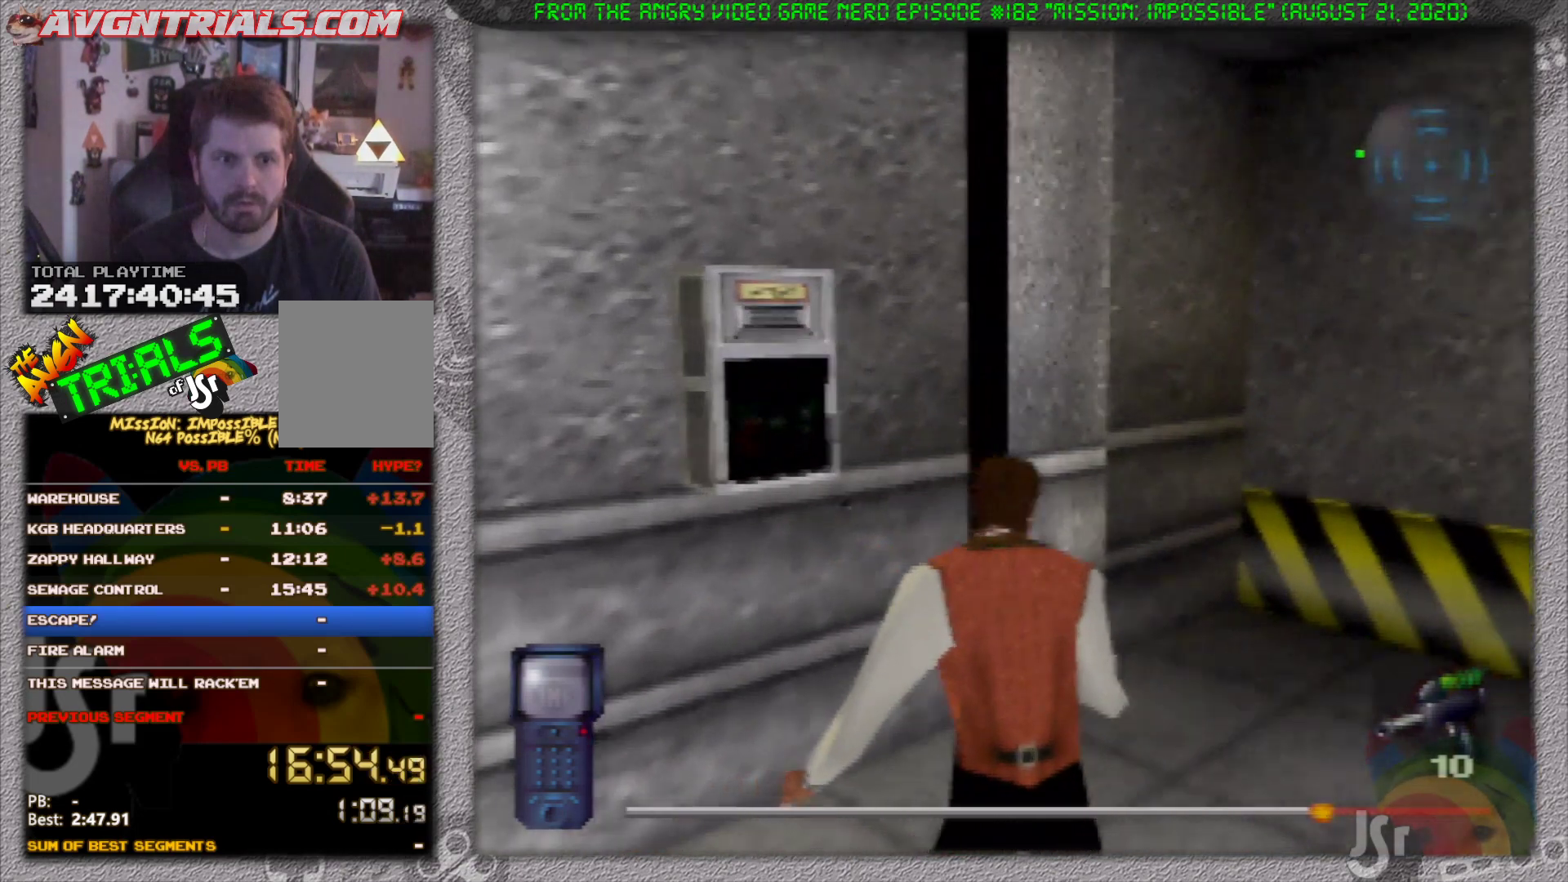
{"dt_ms": 500, "buttons": [], "left_stick": "center", "events": [[17, "left_stick", "center"], [183, "left_stick", "down-right"], [300, "left_stick", "center"]]}
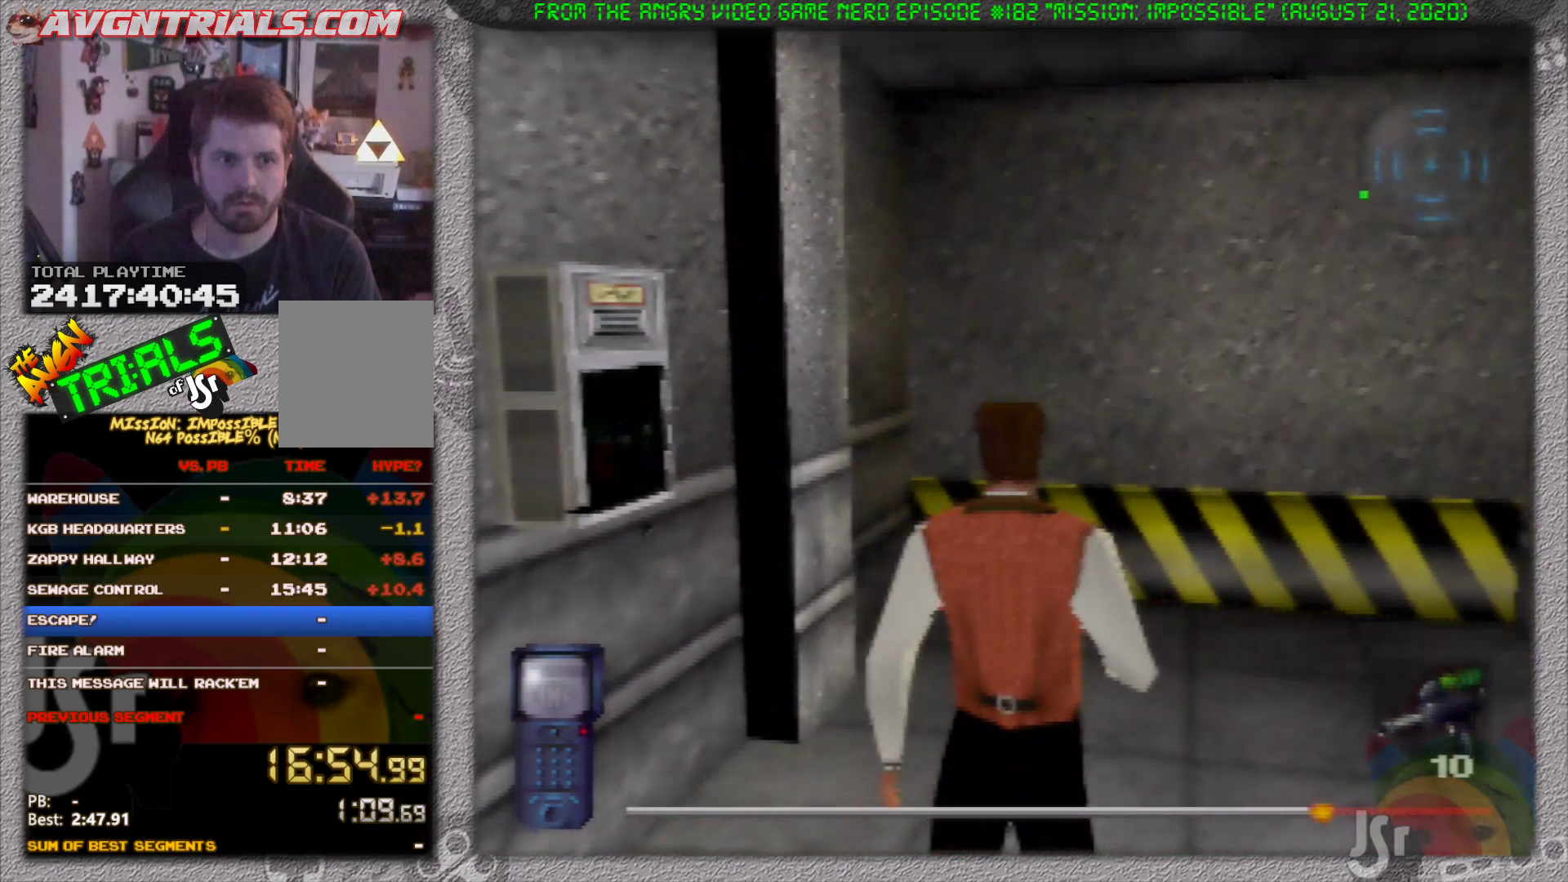
{"dt_ms": 500, "buttons": [], "left_stick": "center", "events": [[50, "left_stick", "left"], [167, "left_stick", "center"]]}
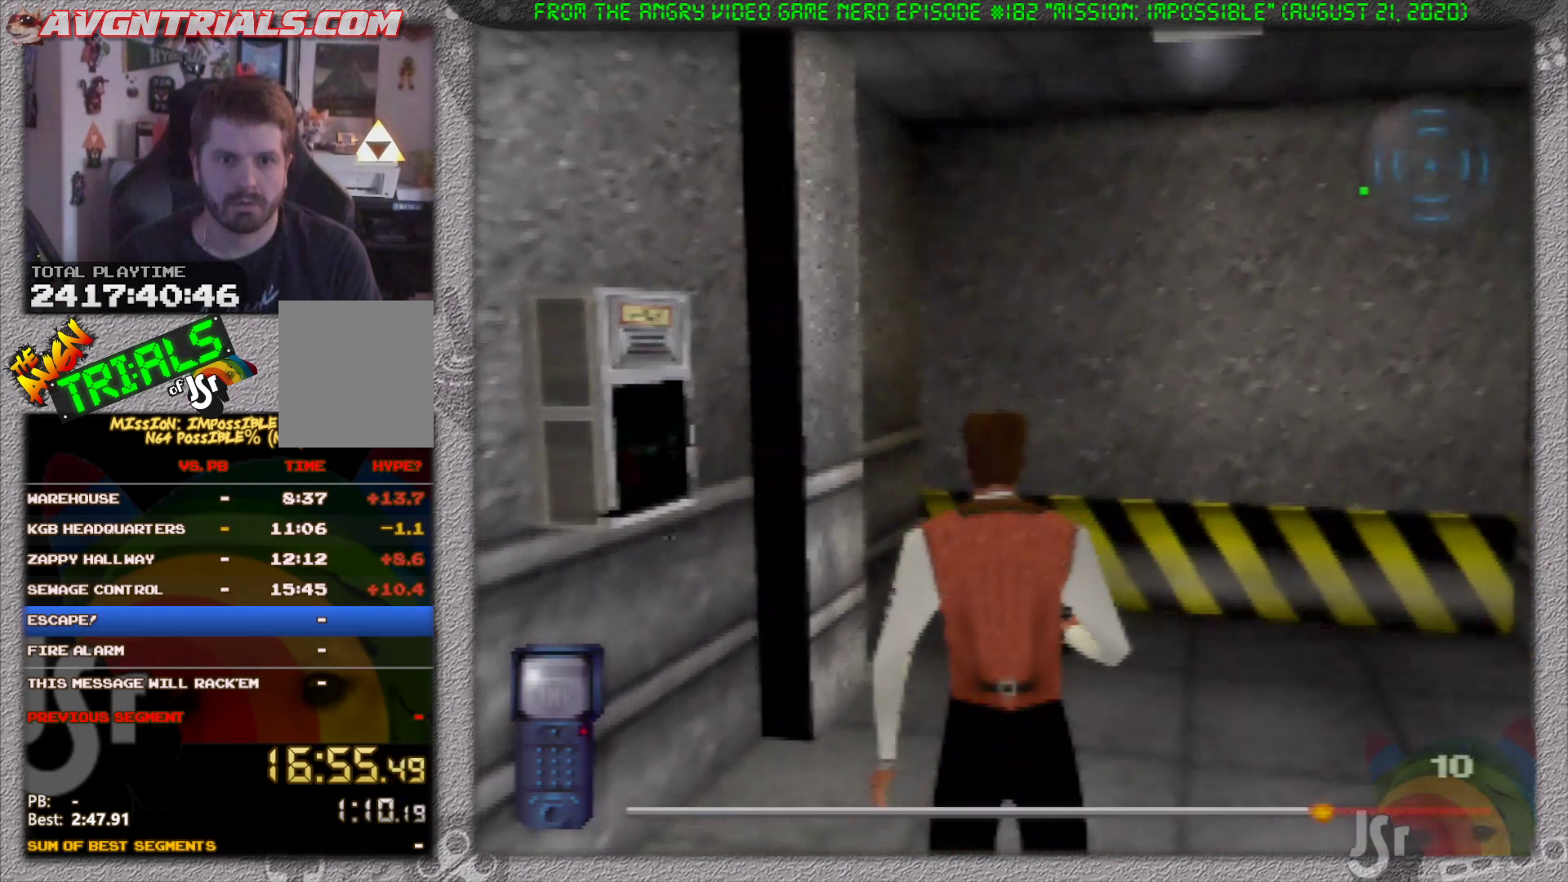
{"dt_ms": 500, "buttons": [], "left_stick": "up", "events": [[283, "left_stick", "left"], [500, "left_stick", "up"]]}
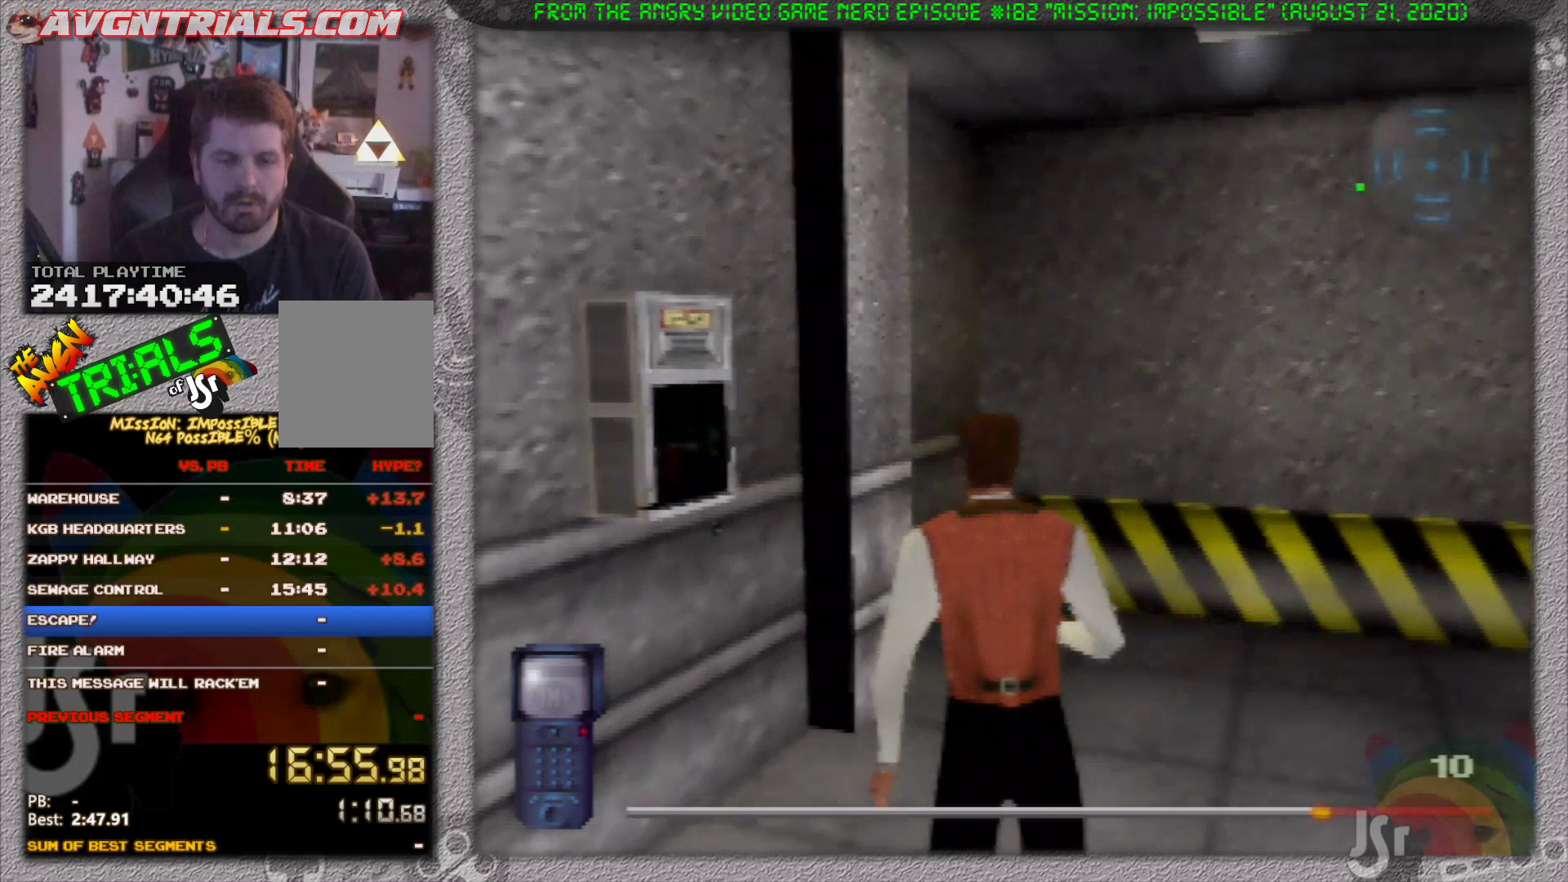
{"dt_ms": 500, "buttons": ["A"], "left_stick": "left", "events": [[250, "left_stick", "up-left"], [450, "A", "down"], [483, "left_stick", "left"]]}
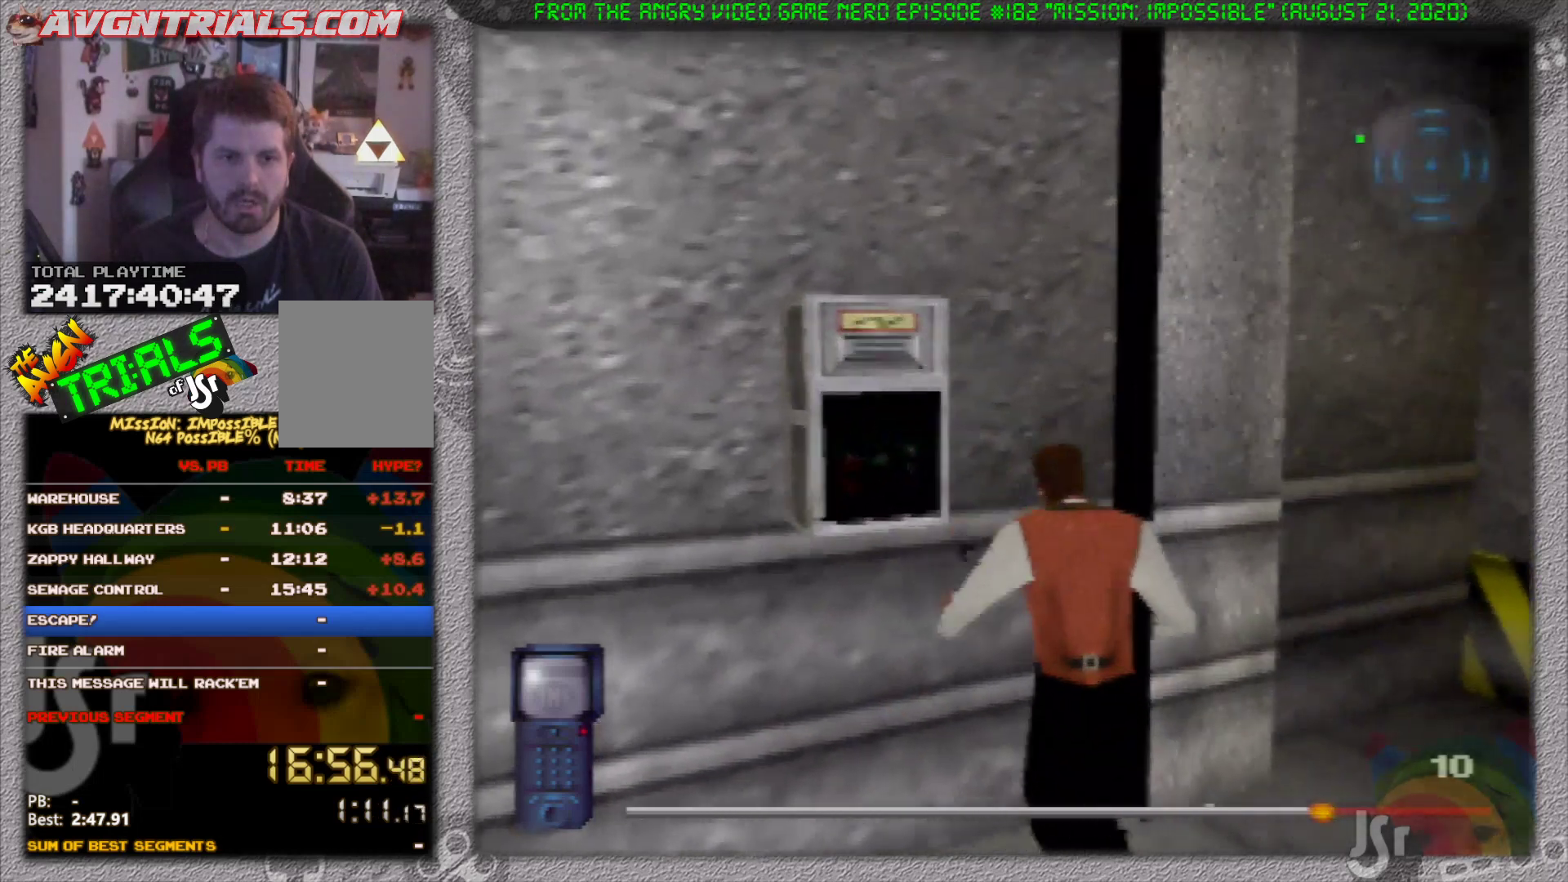
{"dt_ms": 500, "buttons": [], "left_stick": "left", "events": [[67, "A", "up"], [133, "A", "down"], [217, "A", "up"], [317, "left_stick", "center"], [467, "left_stick", "left"]]}
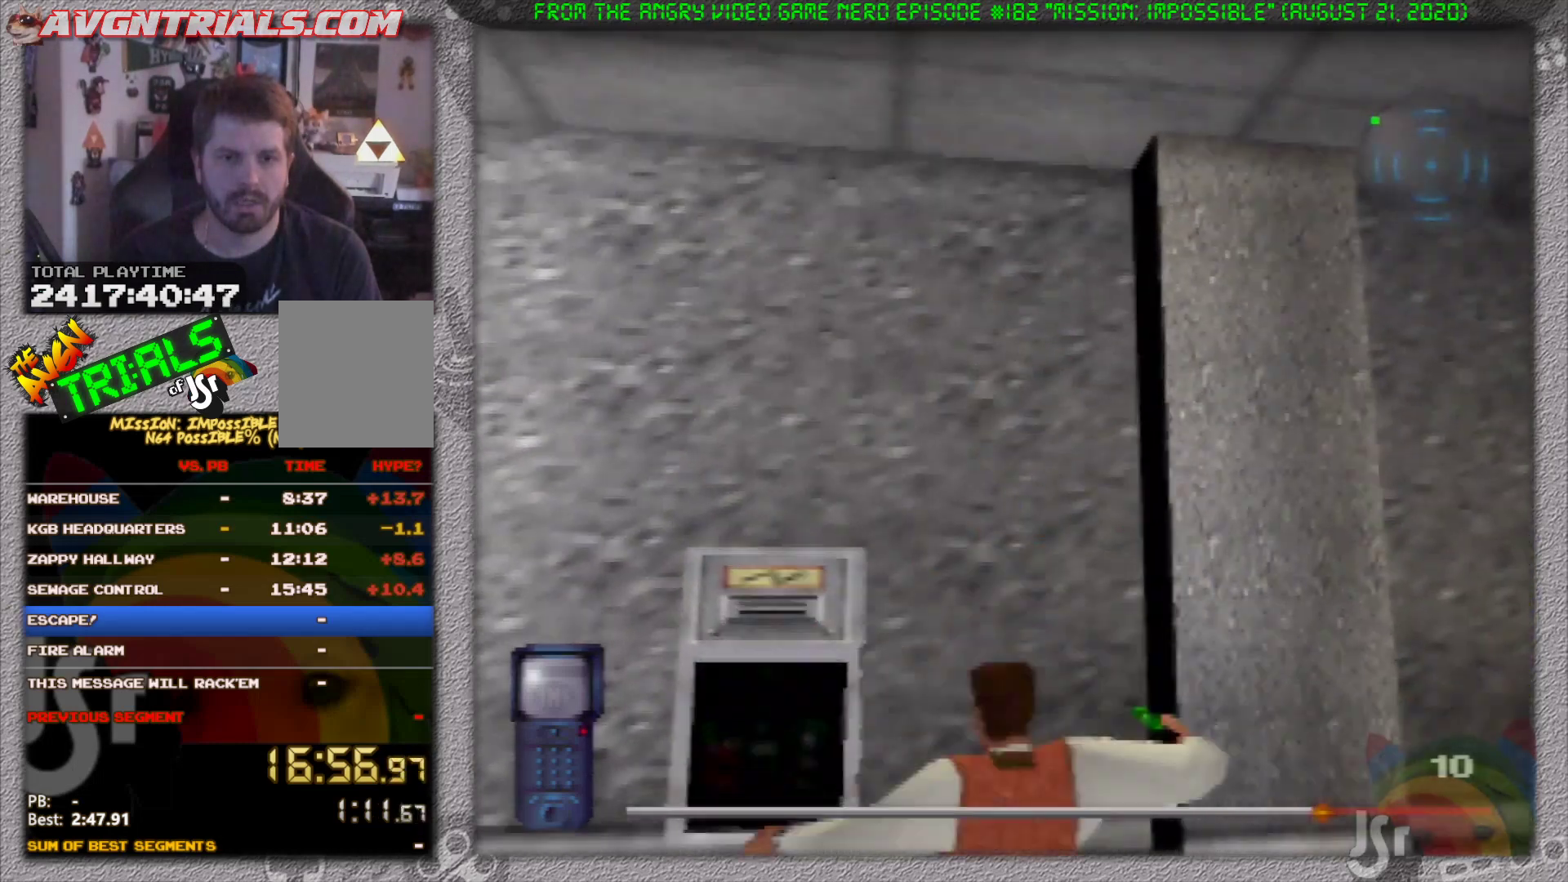
{"dt_ms": 1000, "buttons": [], "left_stick": "center", "events": [[367, "left_stick", "up-left"], [417, "A", "down"], [500, "A", "up"], [500, "left_stick", "center"], [750, "left_stick", "left"], [933, "left_stick", "center"]]}
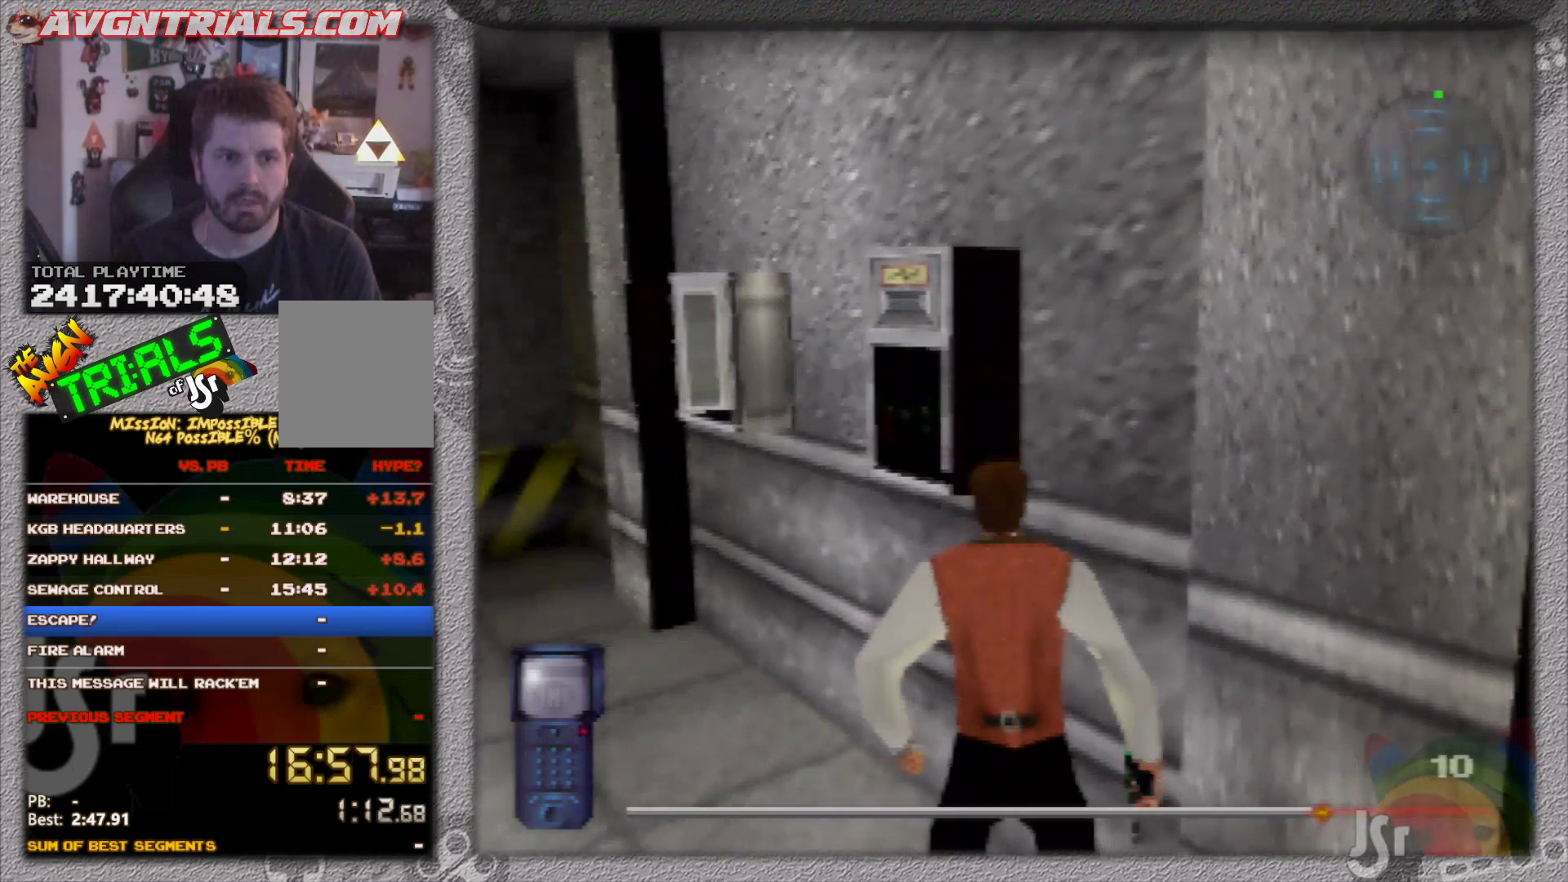
{"dt_ms": 500, "buttons": [], "left_stick": "left", "events": [[50, "left_stick", "left"]]}
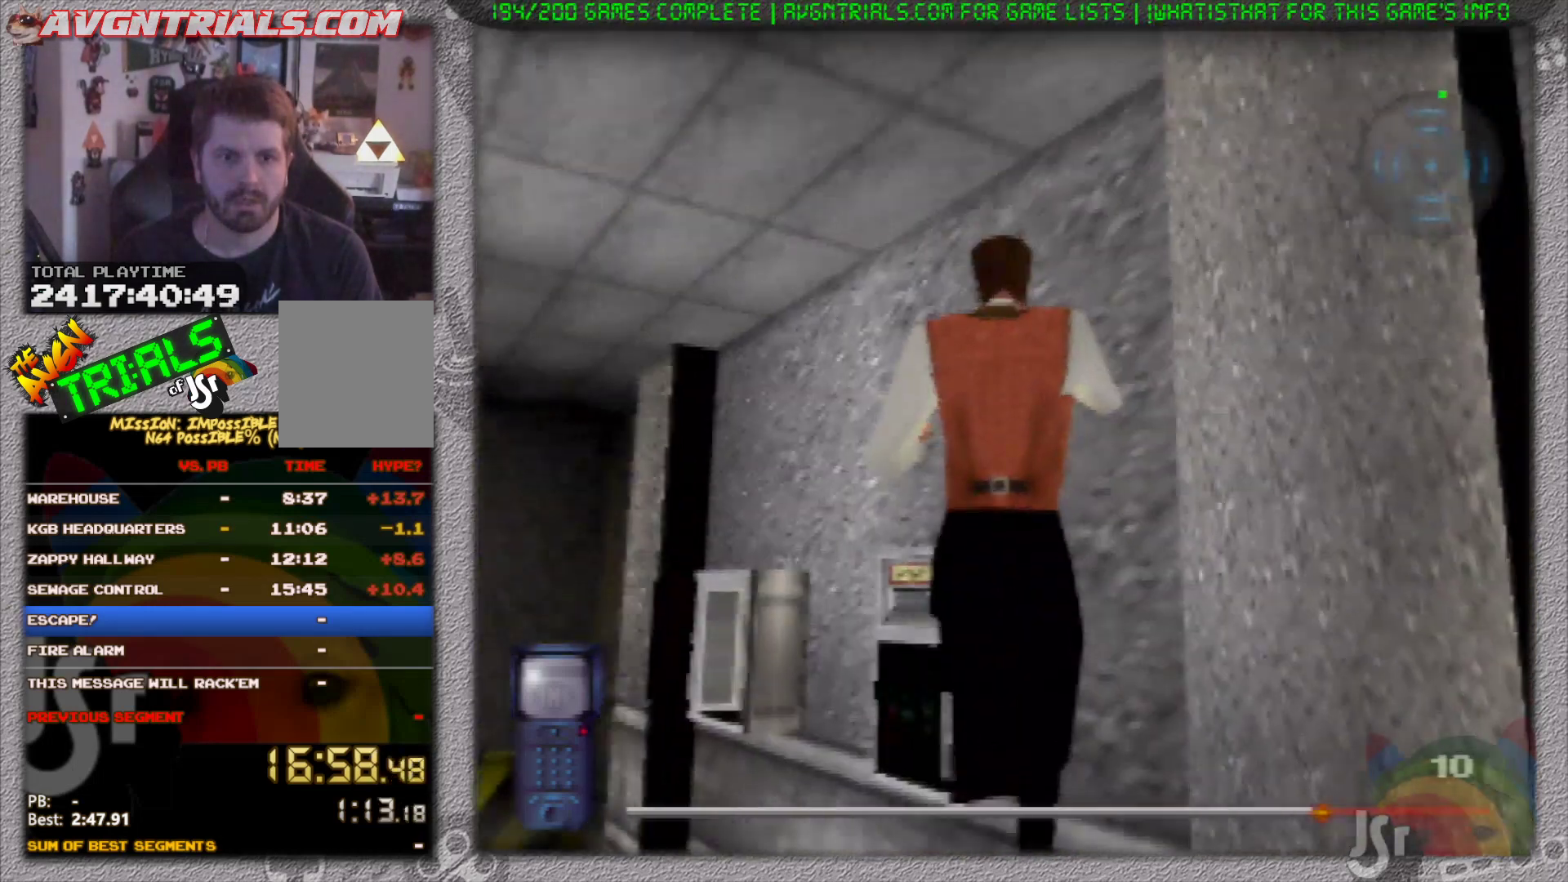
{"dt_ms": 500, "buttons": [], "left_stick": "left", "events": [[67, "left_stick", "center"], [267, "left_stick", "left"]]}
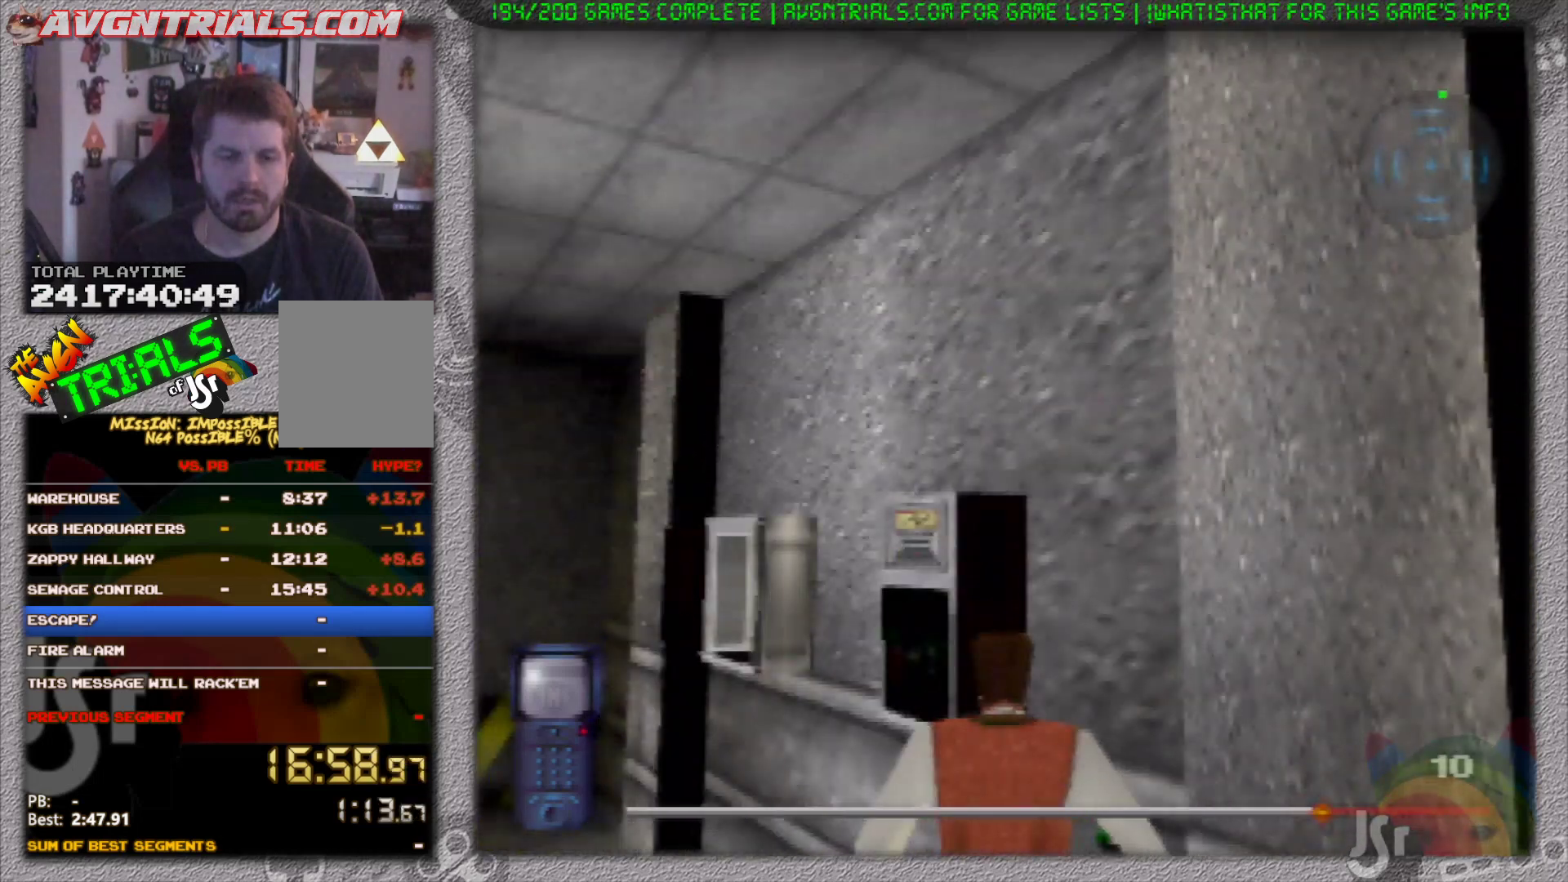
{"dt_ms": 500, "buttons": [], "left_stick": "up-left", "events": [[50, "left_stick", "up-left"], [333, "B", "down"], [467, "B", "up"]]}
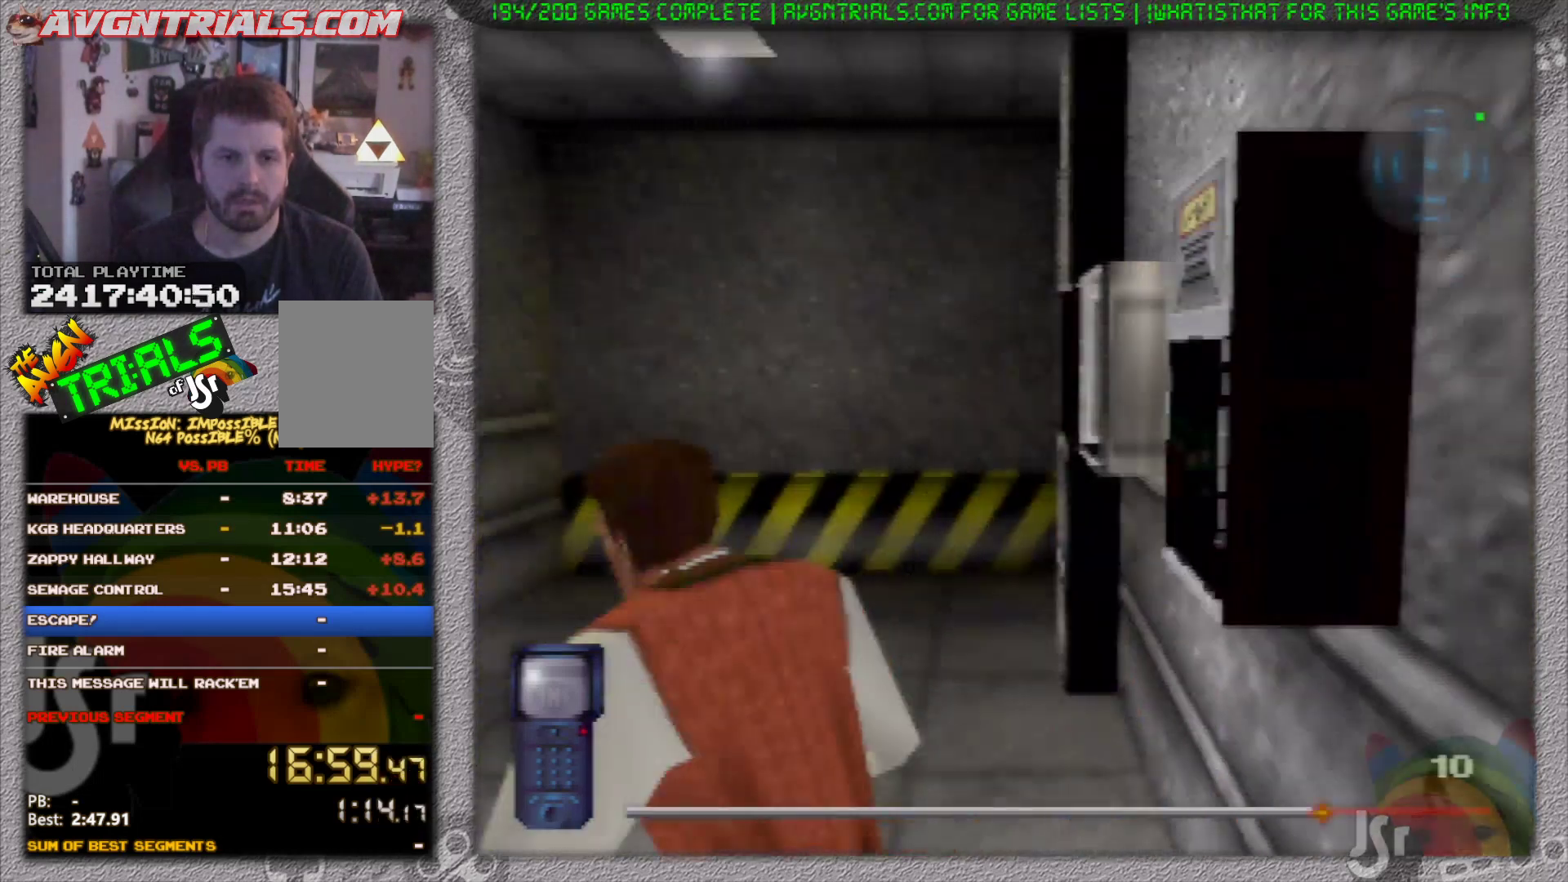
{"dt_ms": 500, "buttons": [], "left_stick": "right", "events": [[100, "left_stick", "right"], [150, "B", "down"], [183, "left_stick", "down-right"], [283, "B", "up"], [467, "left_stick", "right"]]}
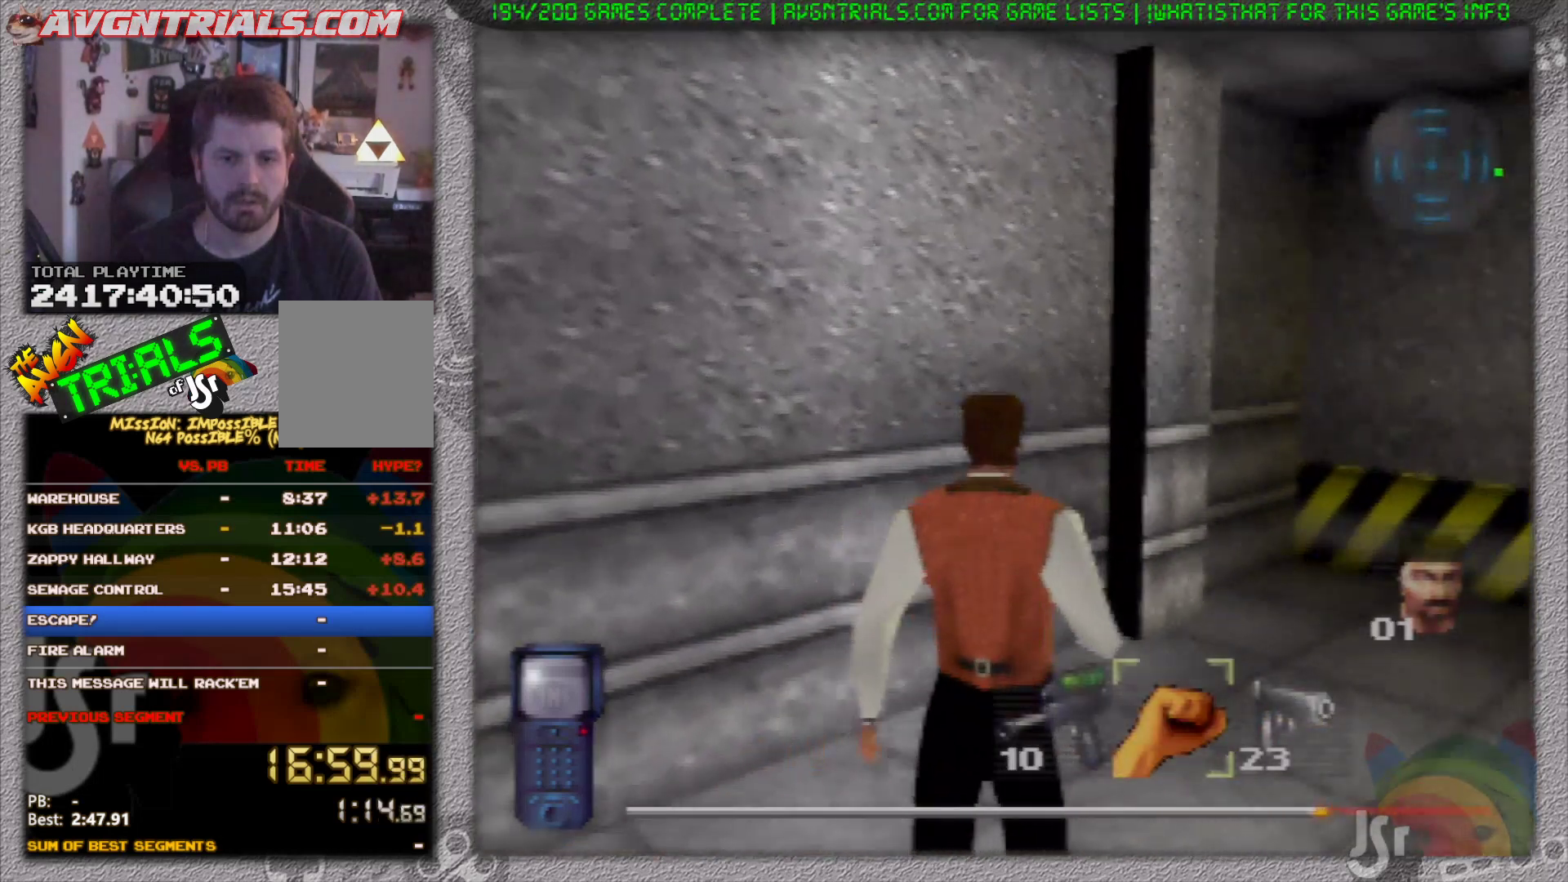
{"dt_ms": 500, "buttons": [], "left_stick": "center", "events": [[200, "B", "down"], [317, "B", "up"], [417, "A", "down"], [483, "left_stick", "center"], [500, "A", "up"]]}
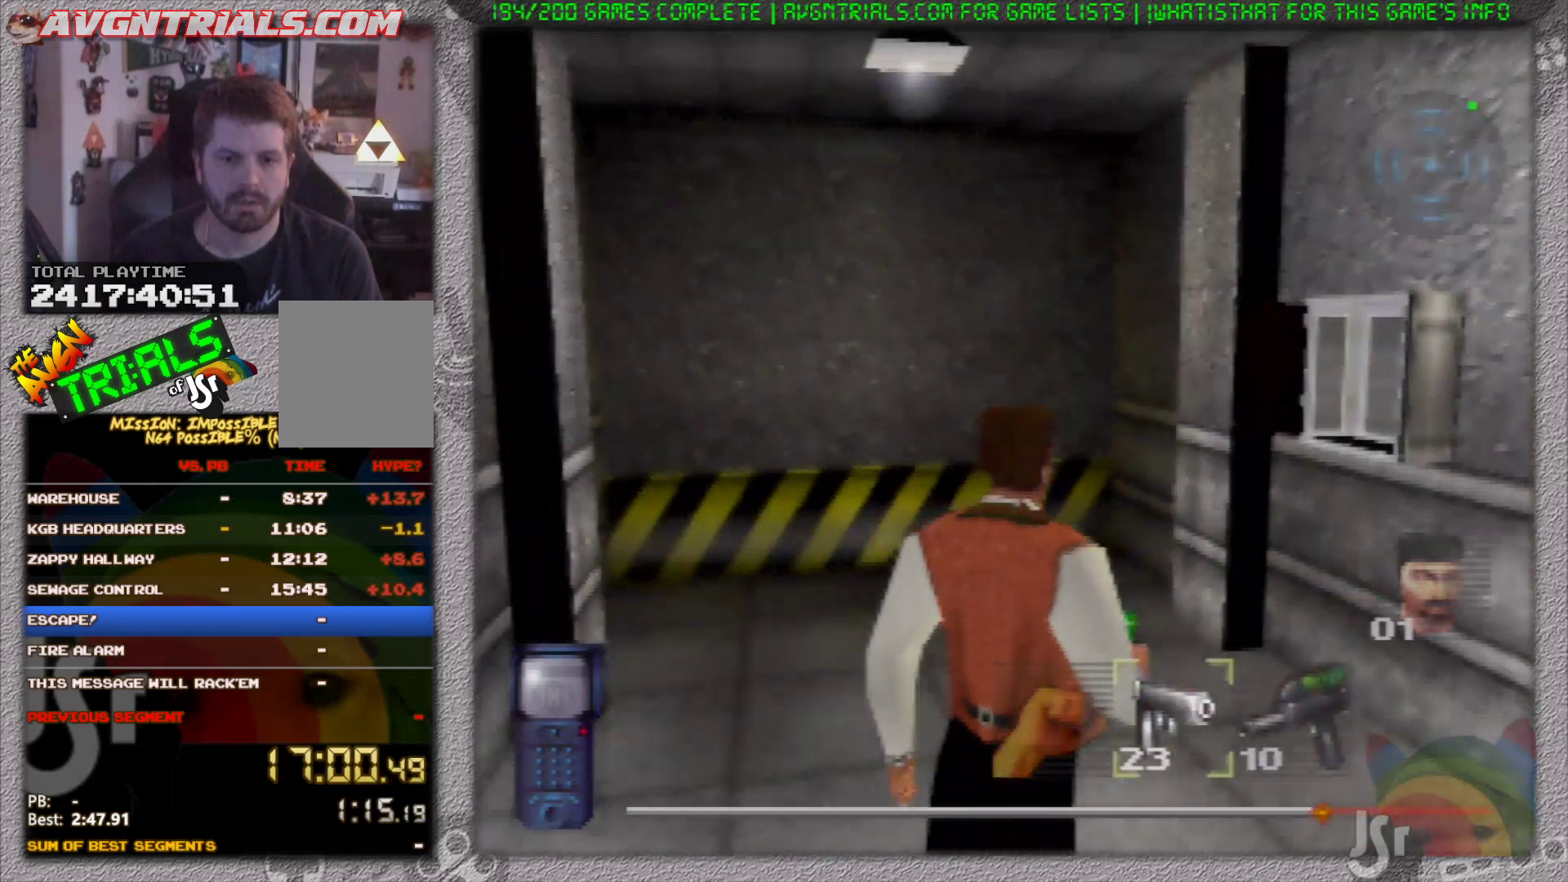
{"dt_ms": 500, "buttons": ["R1"], "left_stick": "right", "events": [[300, "R1", "down"], [383, "left_stick", "right"]]}
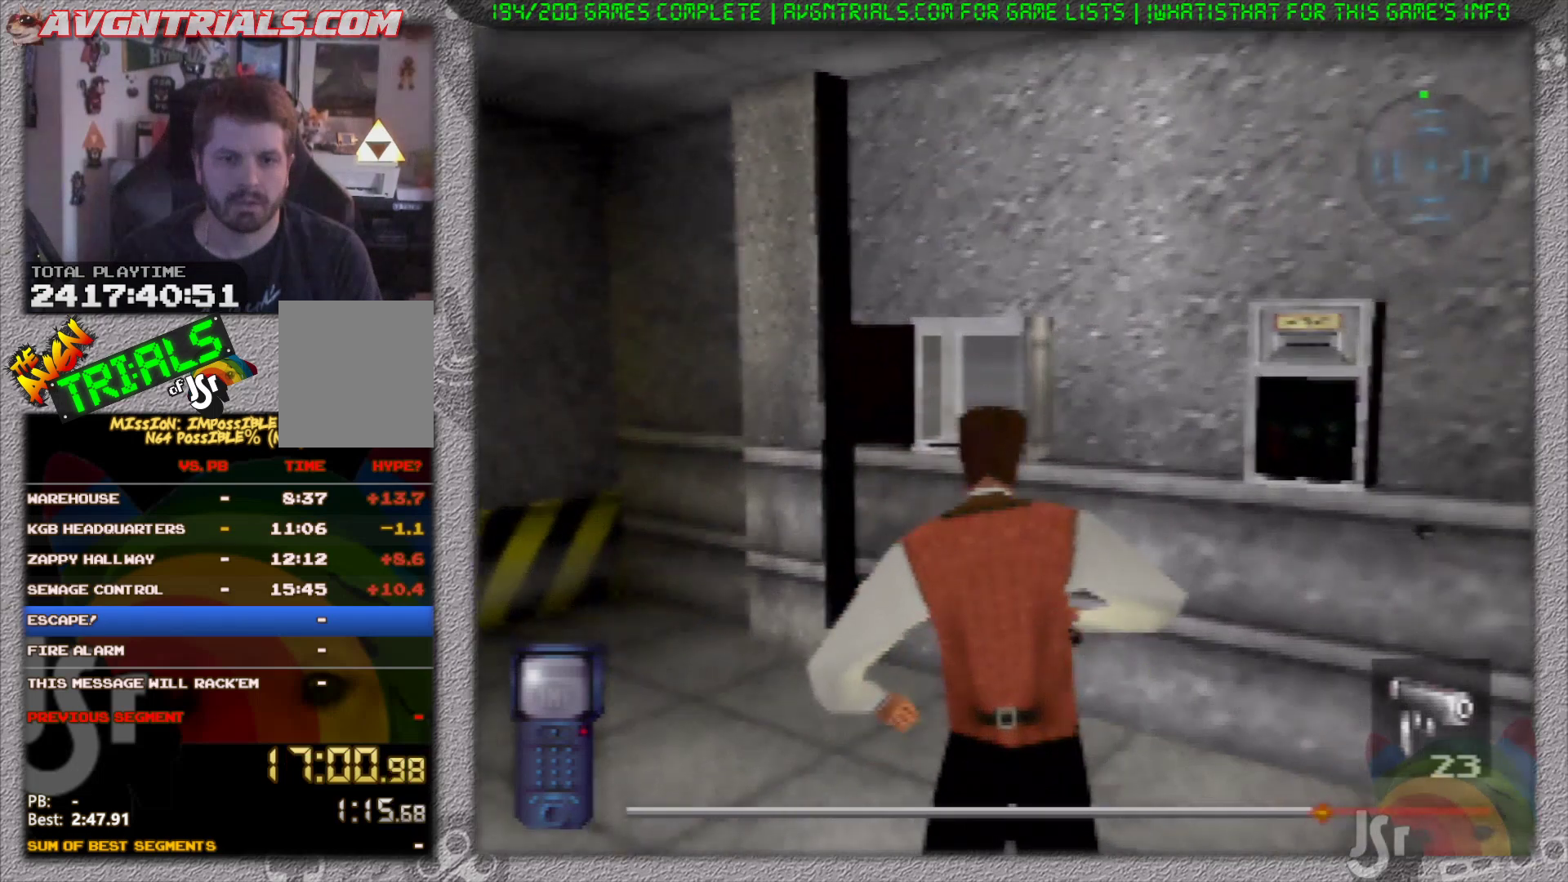
{"dt_ms": 500, "buttons": ["R1"], "left_stick": "center", "events": [[33, "left_stick", "center"]]}
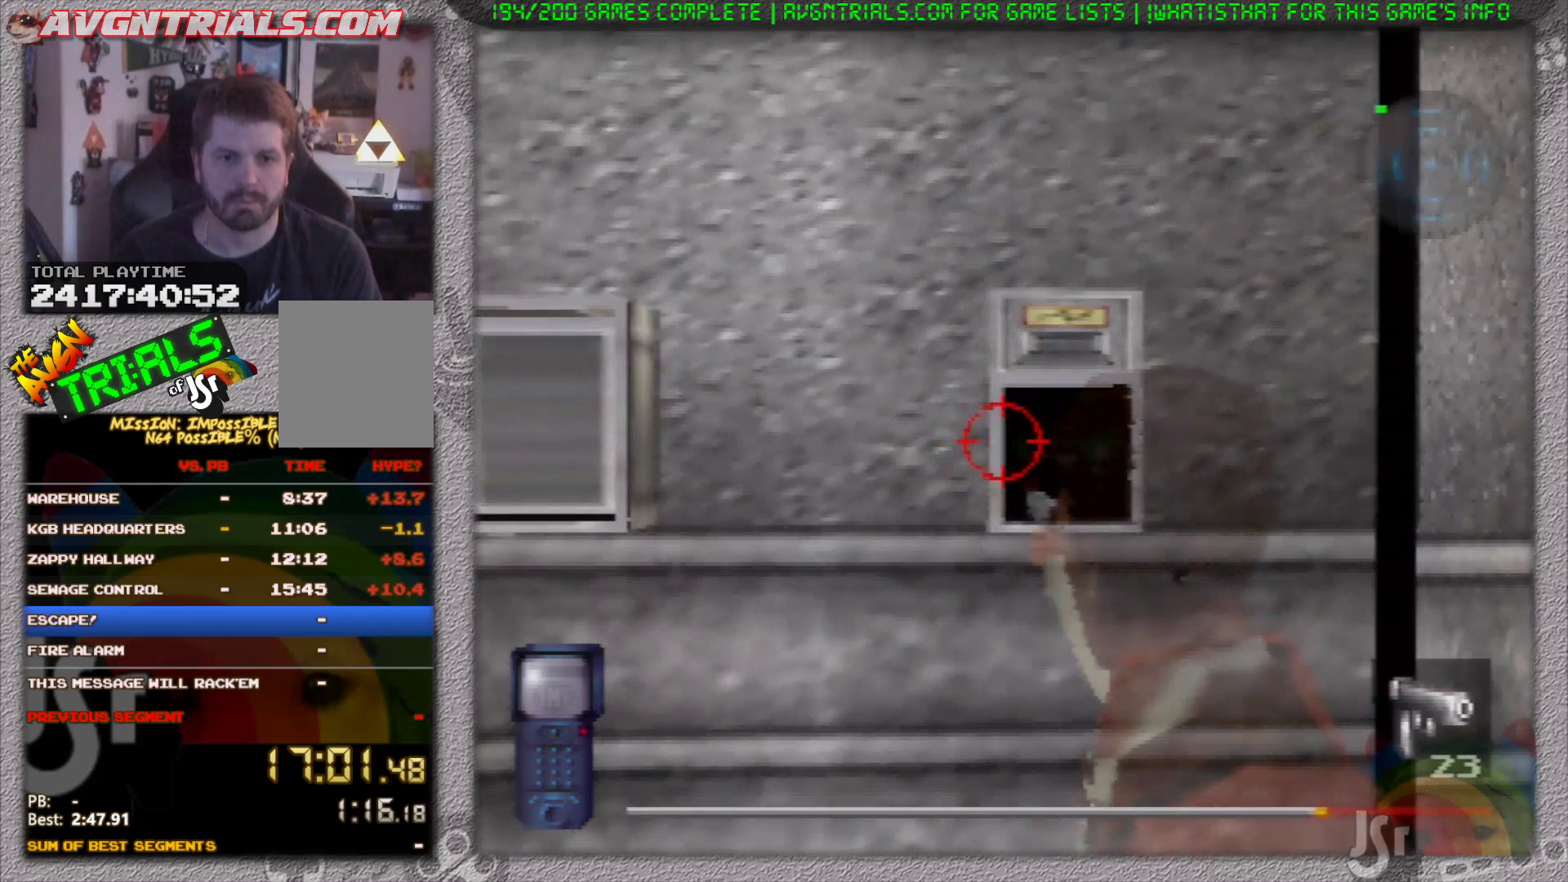
{"dt_ms": 500, "buttons": ["R1"], "left_stick": "center", "events": [[83, "left_stick", "right"], [150, "left_stick", "center"]]}
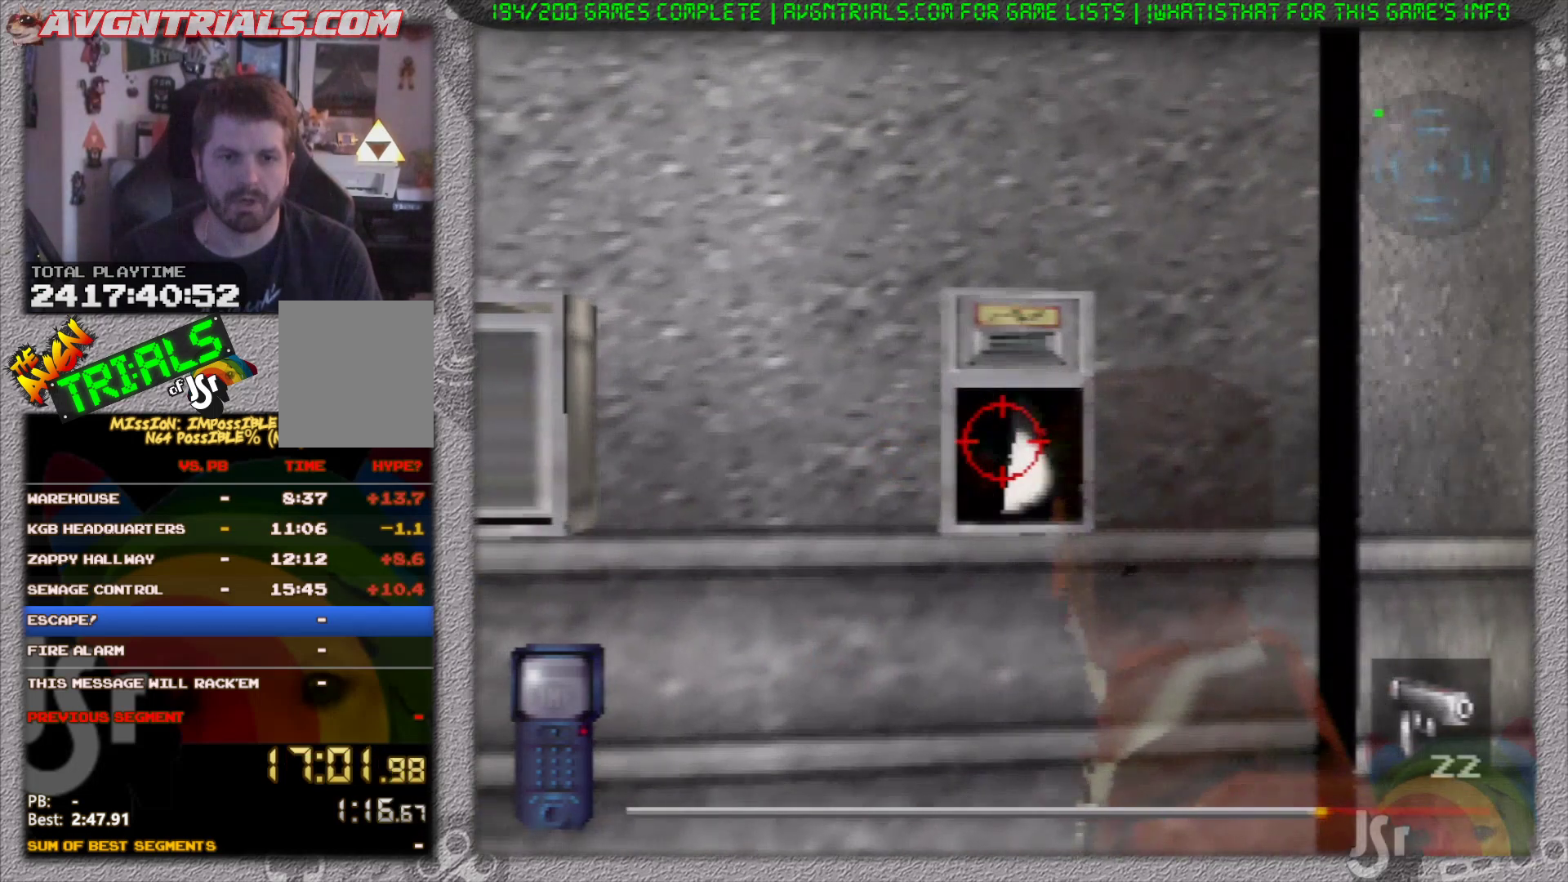
{"dt_ms": 500, "buttons": [], "left_stick": "center", "events": [[67, "R1", "up"]]}
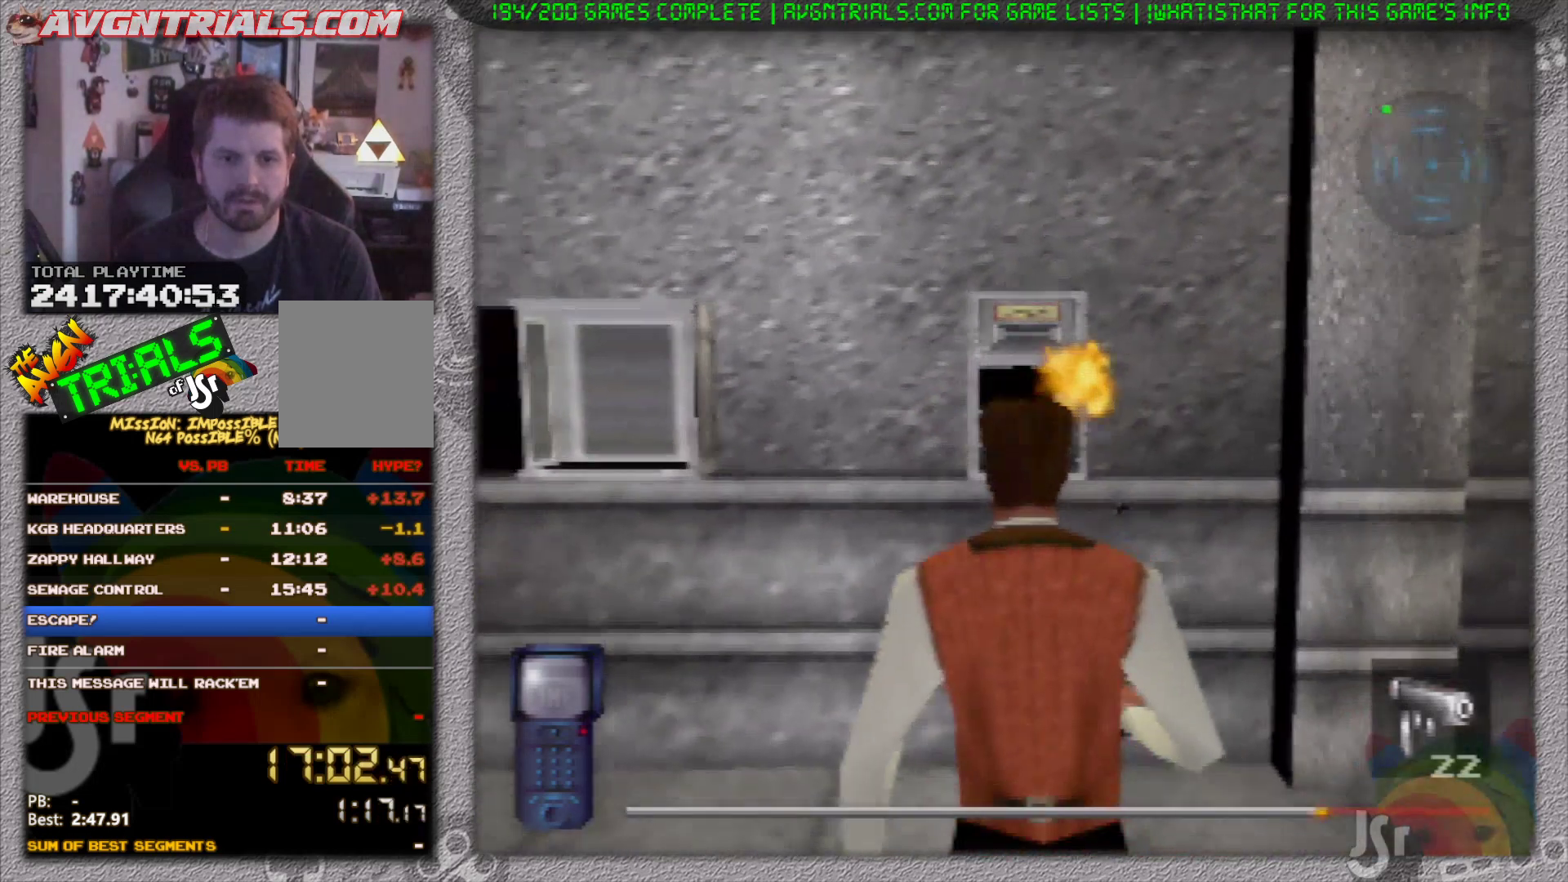
{"dt_ms": 500, "buttons": [], "left_stick": "right", "events": [[83, "left_stick", "right"], [350, "B", "down"], [450, "B", "up"]]}
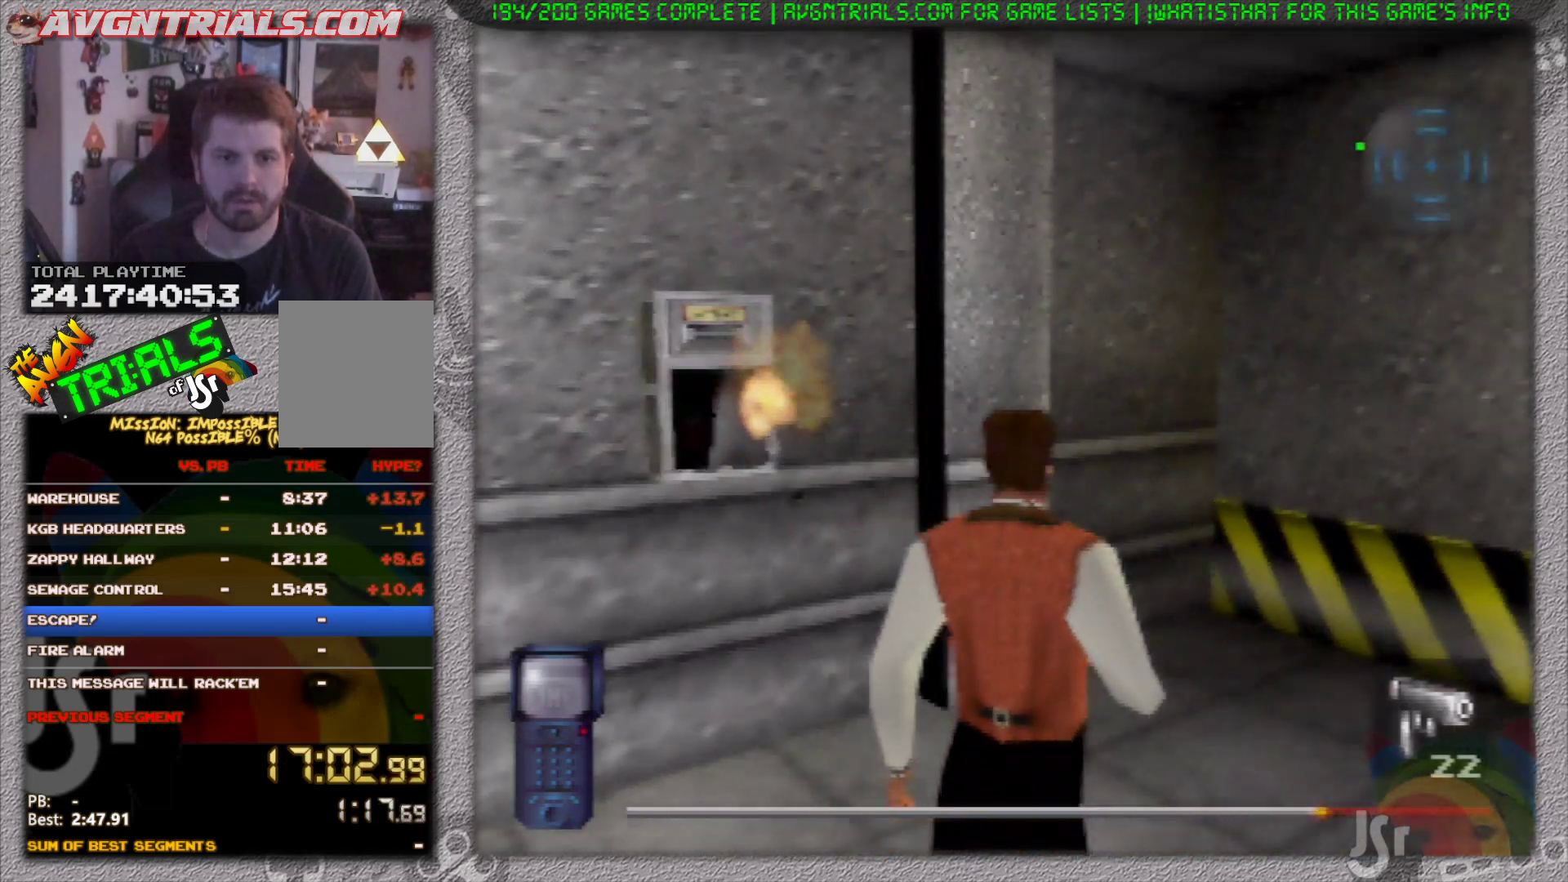
{"dt_ms": 500, "buttons": [], "left_stick": "center", "events": [[67, "B", "down"], [83, "left_stick", "center"], [167, "B", "up"], [383, "A", "down"], [467, "A", "up"]]}
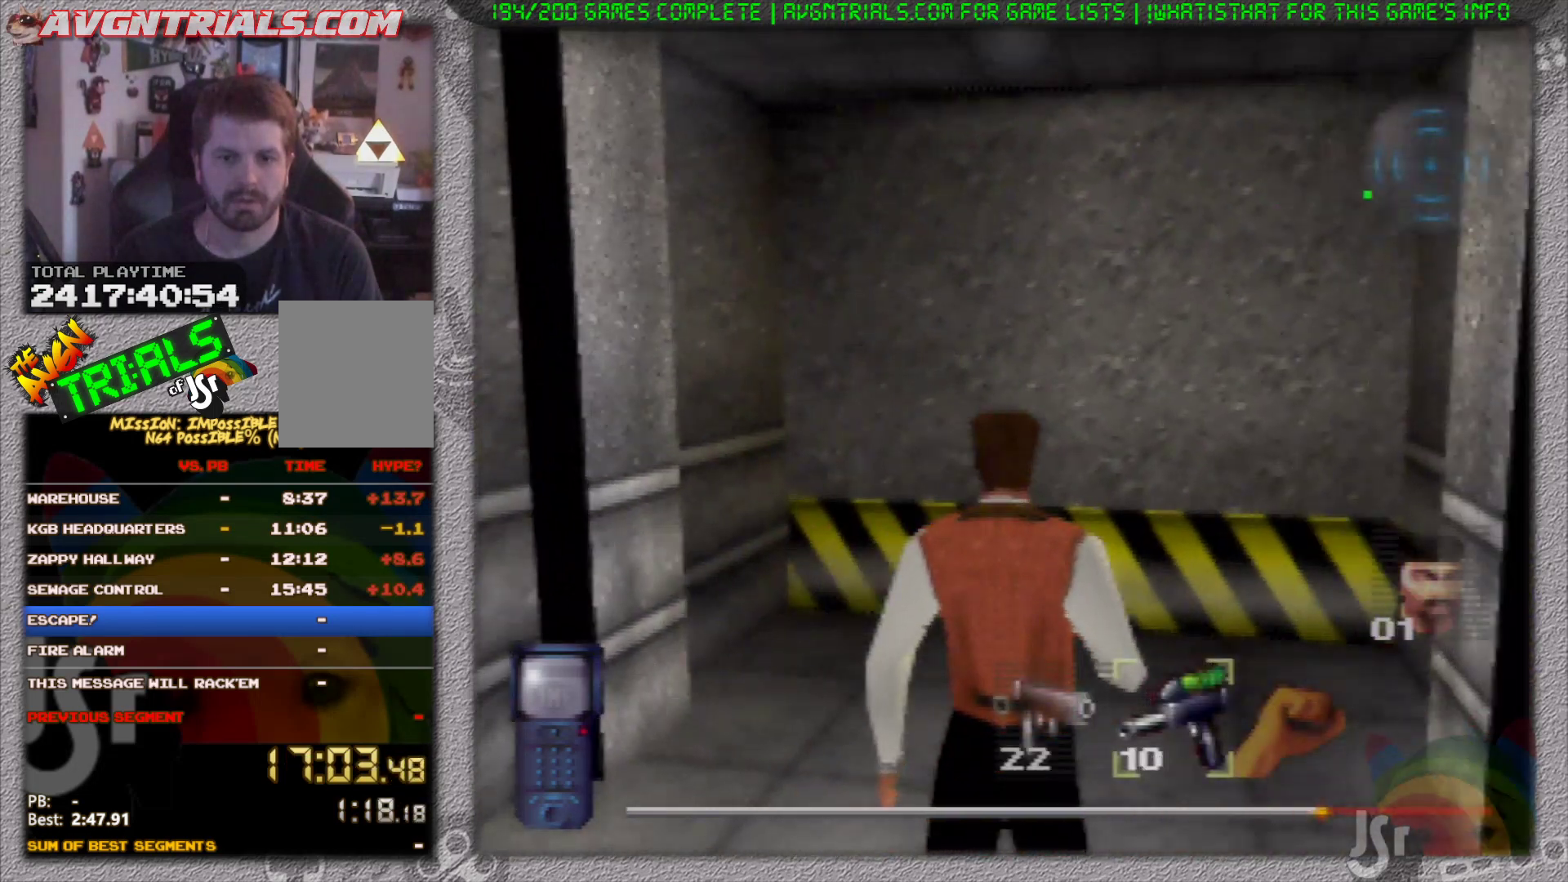
{"dt_ms": 500, "buttons": ["R1", "C_DOWN"], "left_stick": "center", "events": [[133, "R1", "down"], [417, "C_DOWN", "down"]]}
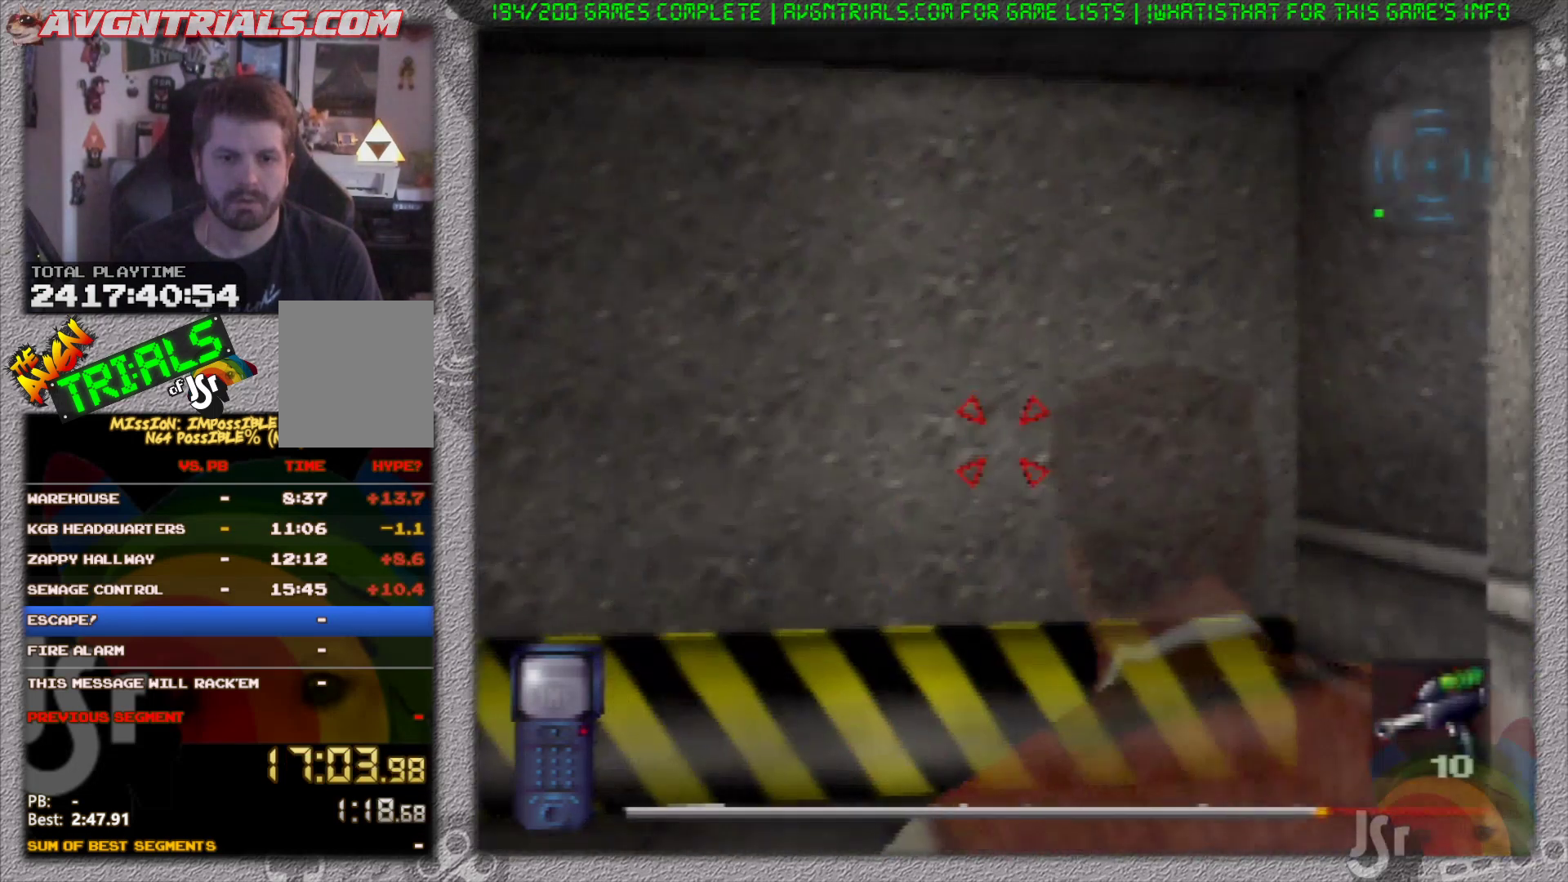
{"dt_ms": 500, "buttons": ["R1", "C_DOWN"], "left_stick": "center", "events": []}
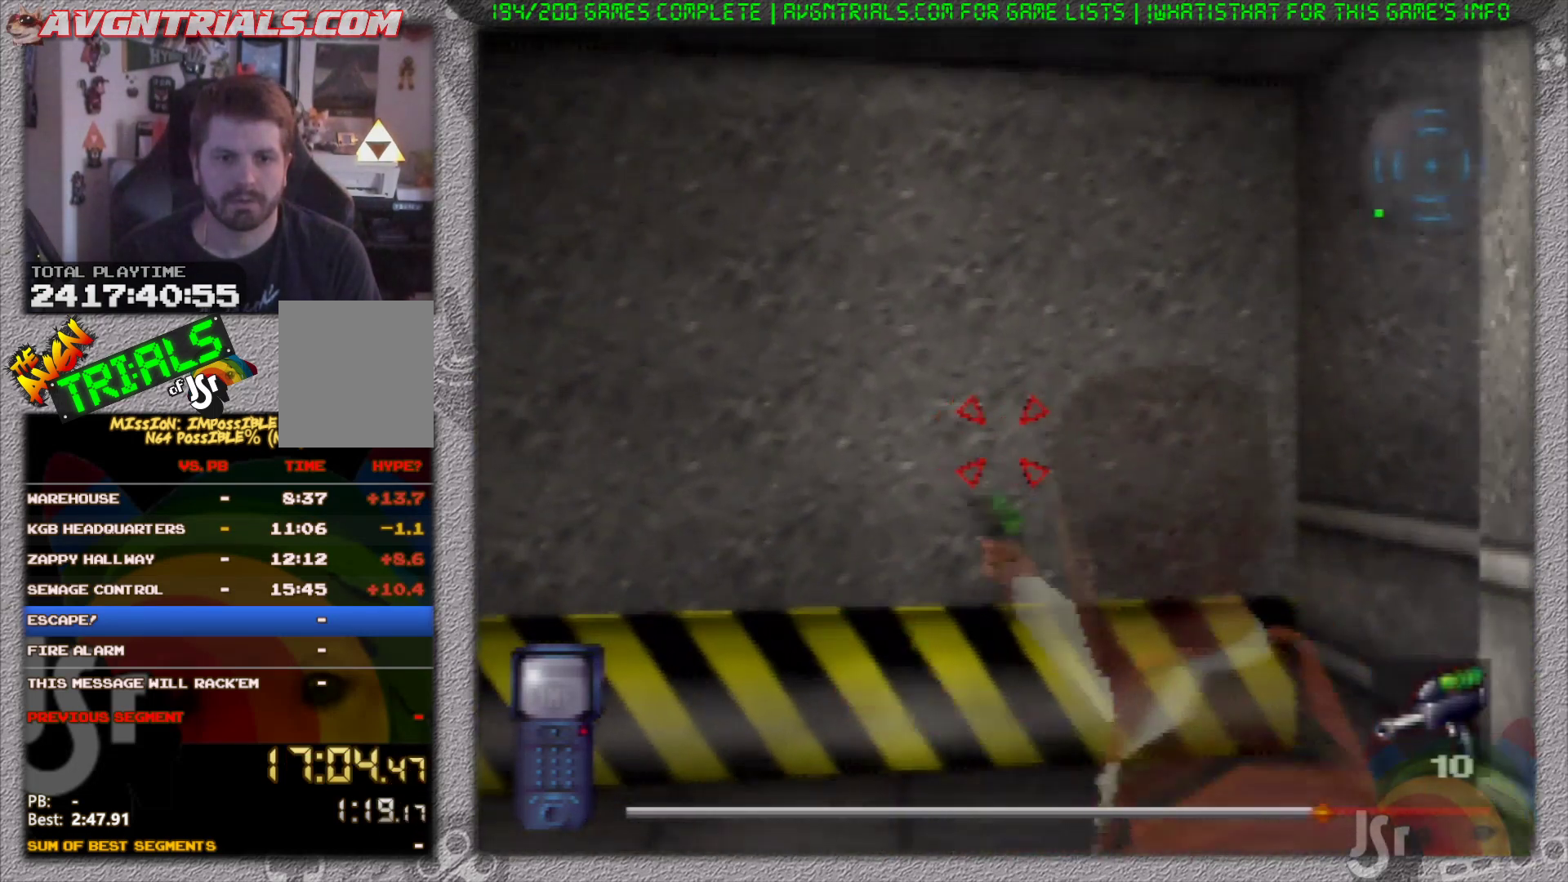
{"dt_ms": 500, "buttons": ["R1"], "left_stick": "center", "events": [[483, "C_DOWN", "up"]]}